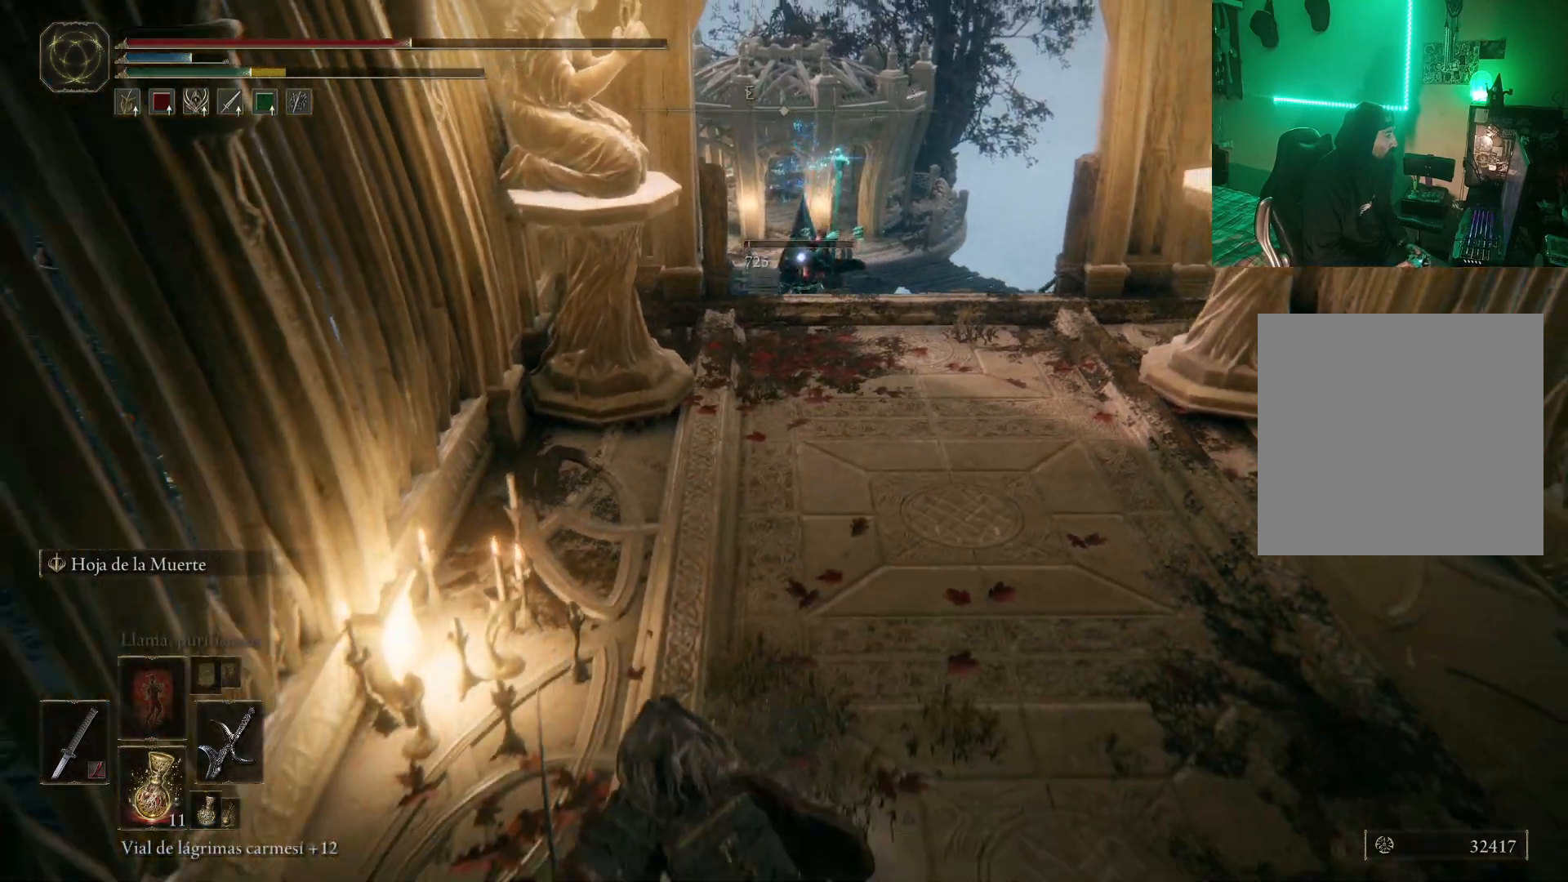
Gameplay with a controller (Xbox layout); each line is a JSON object with the inputs held at the frame after it. "events" lists button and stick changes between this image and that frame as [ms after this image, input, new state], when the widget could be followed in between.
{"buttons": ["L2"], "left_stick": "up", "right_stick": "center", "events": [[433, "L2", "down"]]}
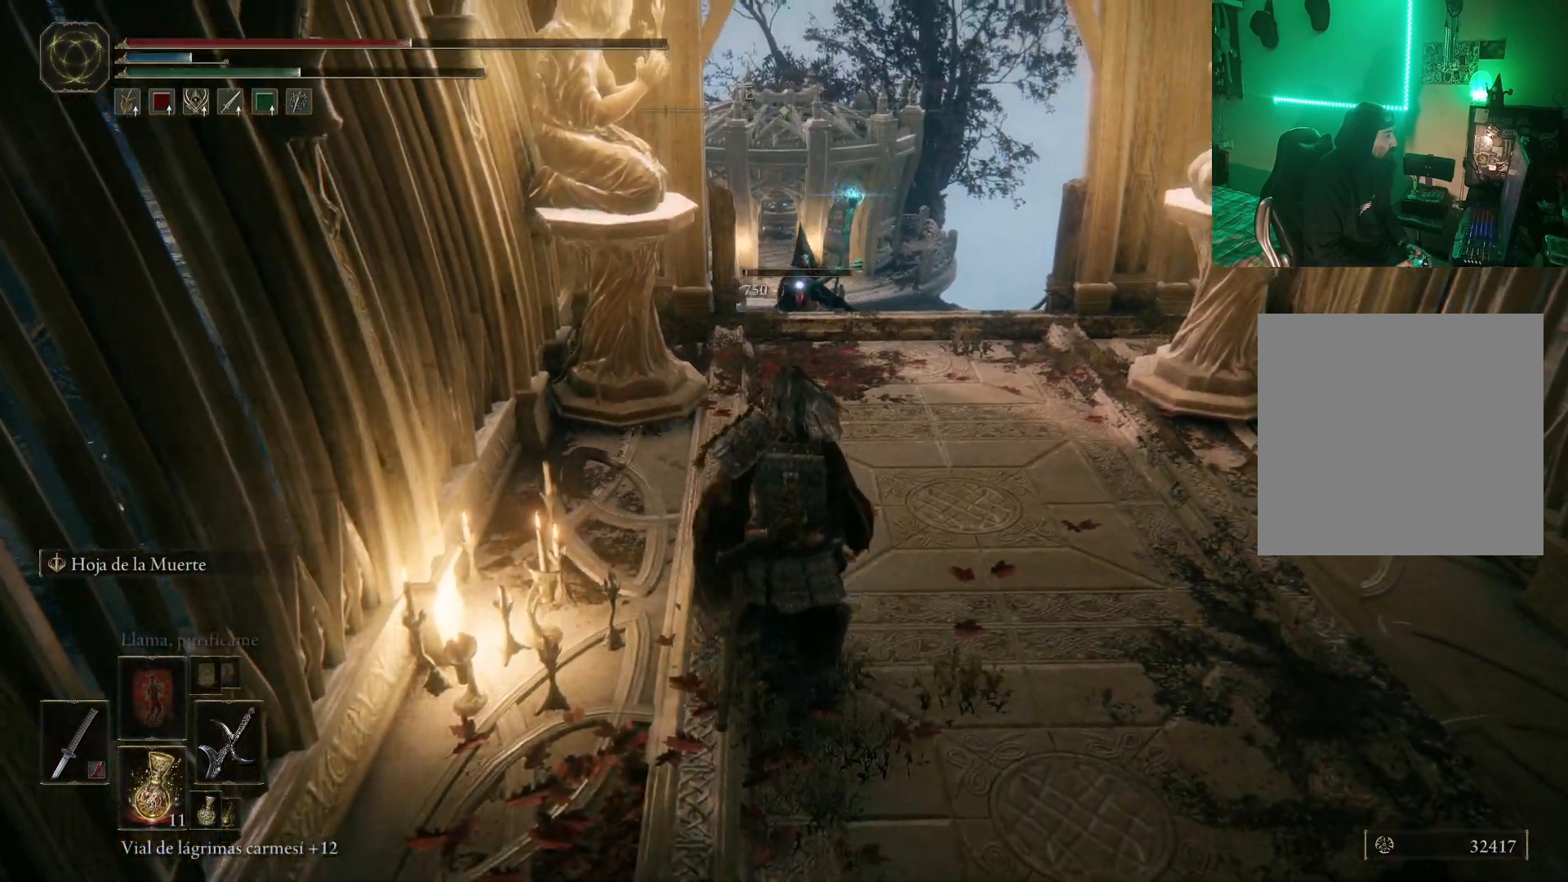
{"buttons": [], "left_stick": "up", "right_stick": "center", "events": [[67, "L2", "up"]]}
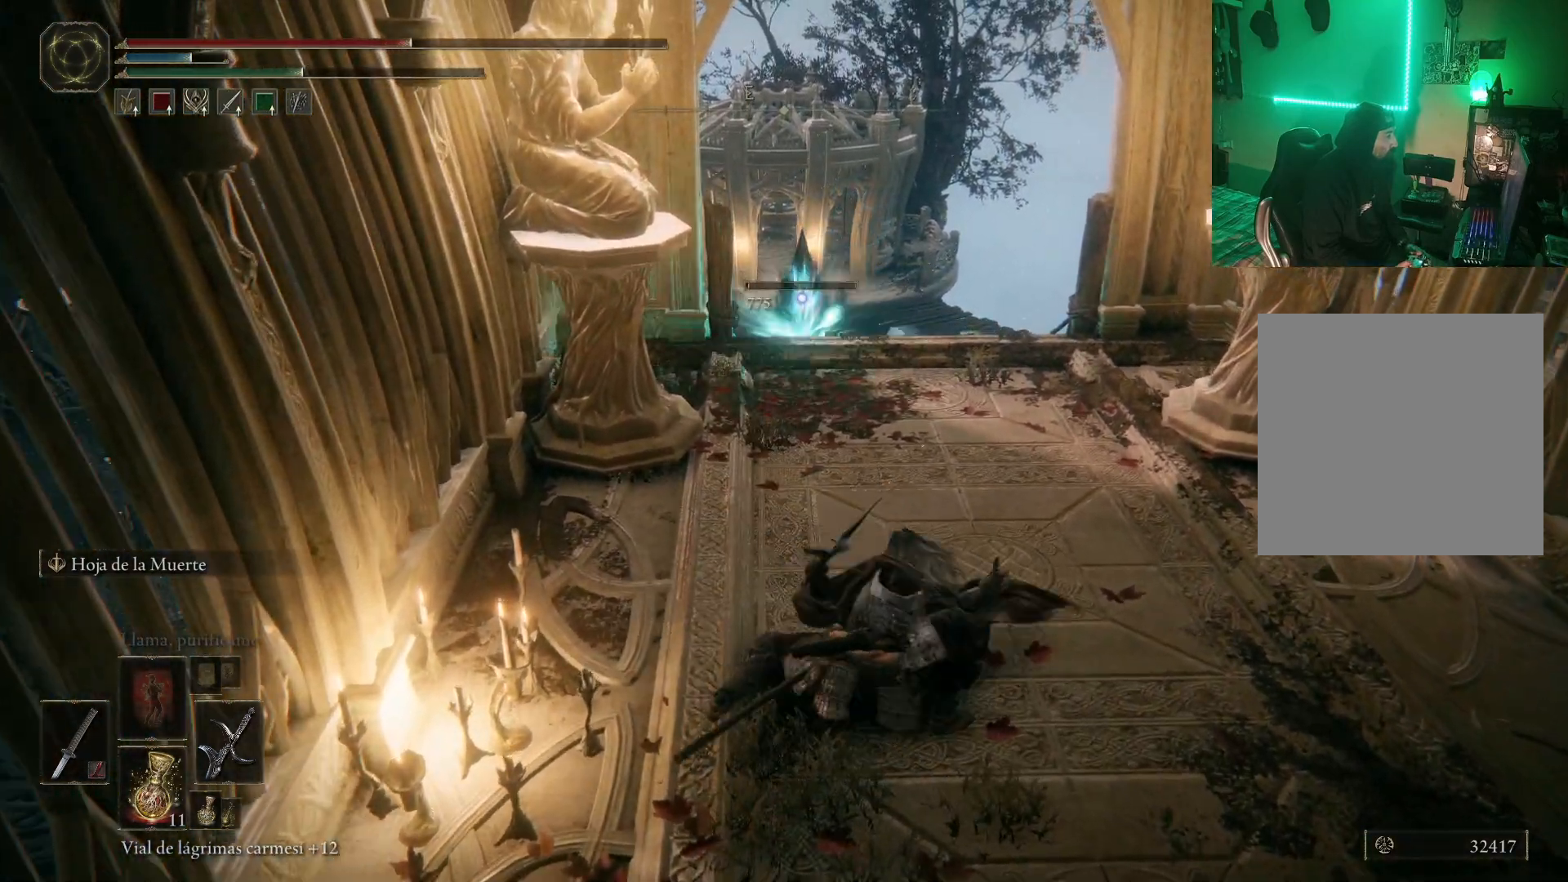
{"buttons": [], "left_stick": "up", "right_stick": "center", "events": []}
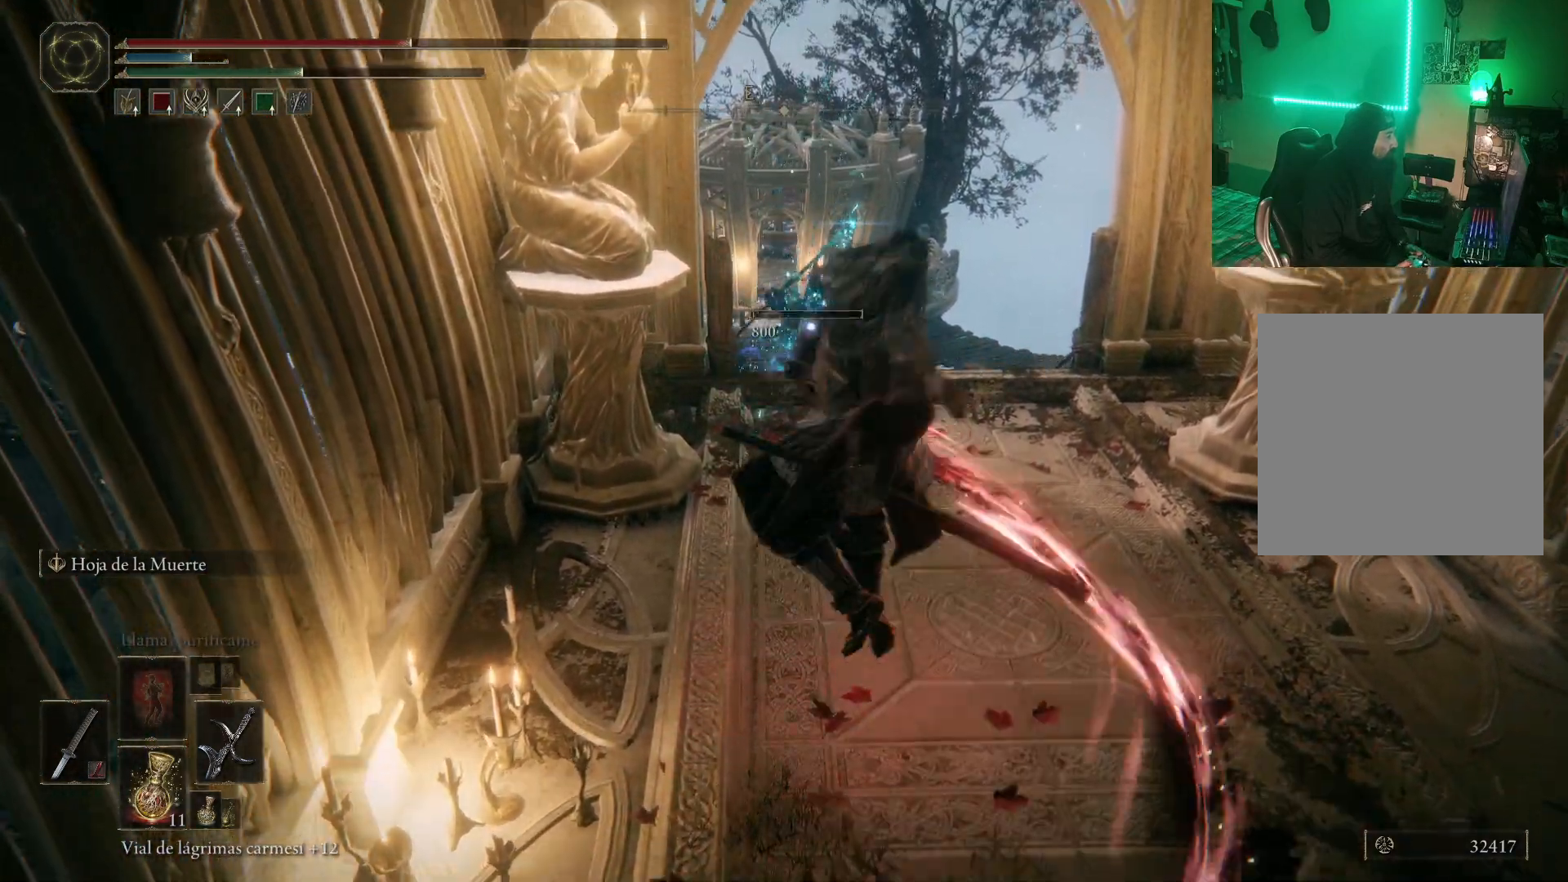
{"buttons": [], "left_stick": "up", "right_stick": "center", "events": []}
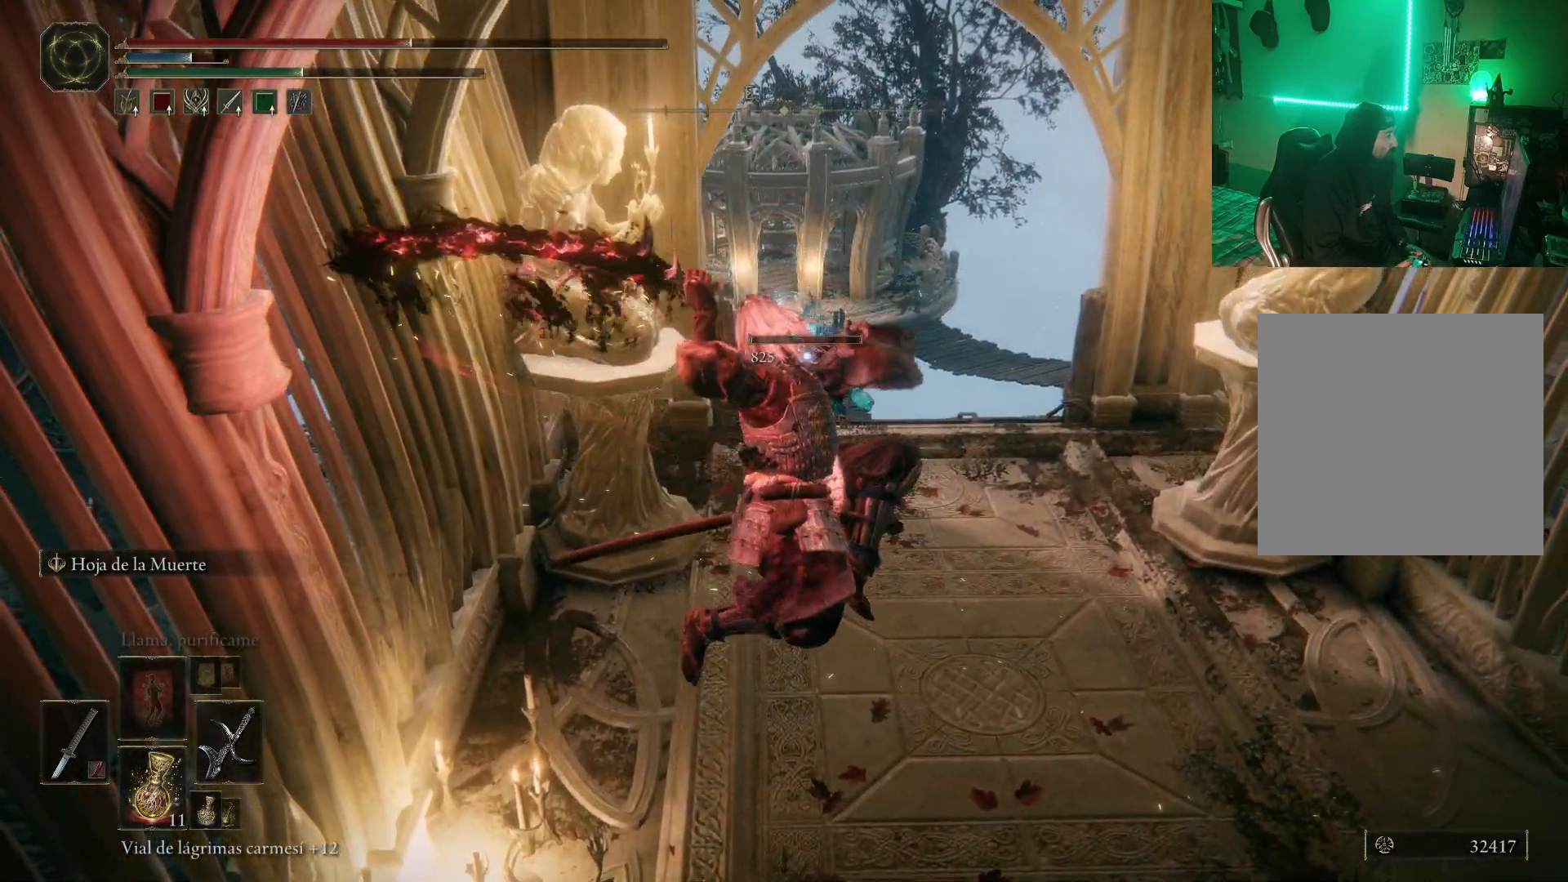
{"buttons": [], "left_stick": "up", "right_stick": "center", "events": []}
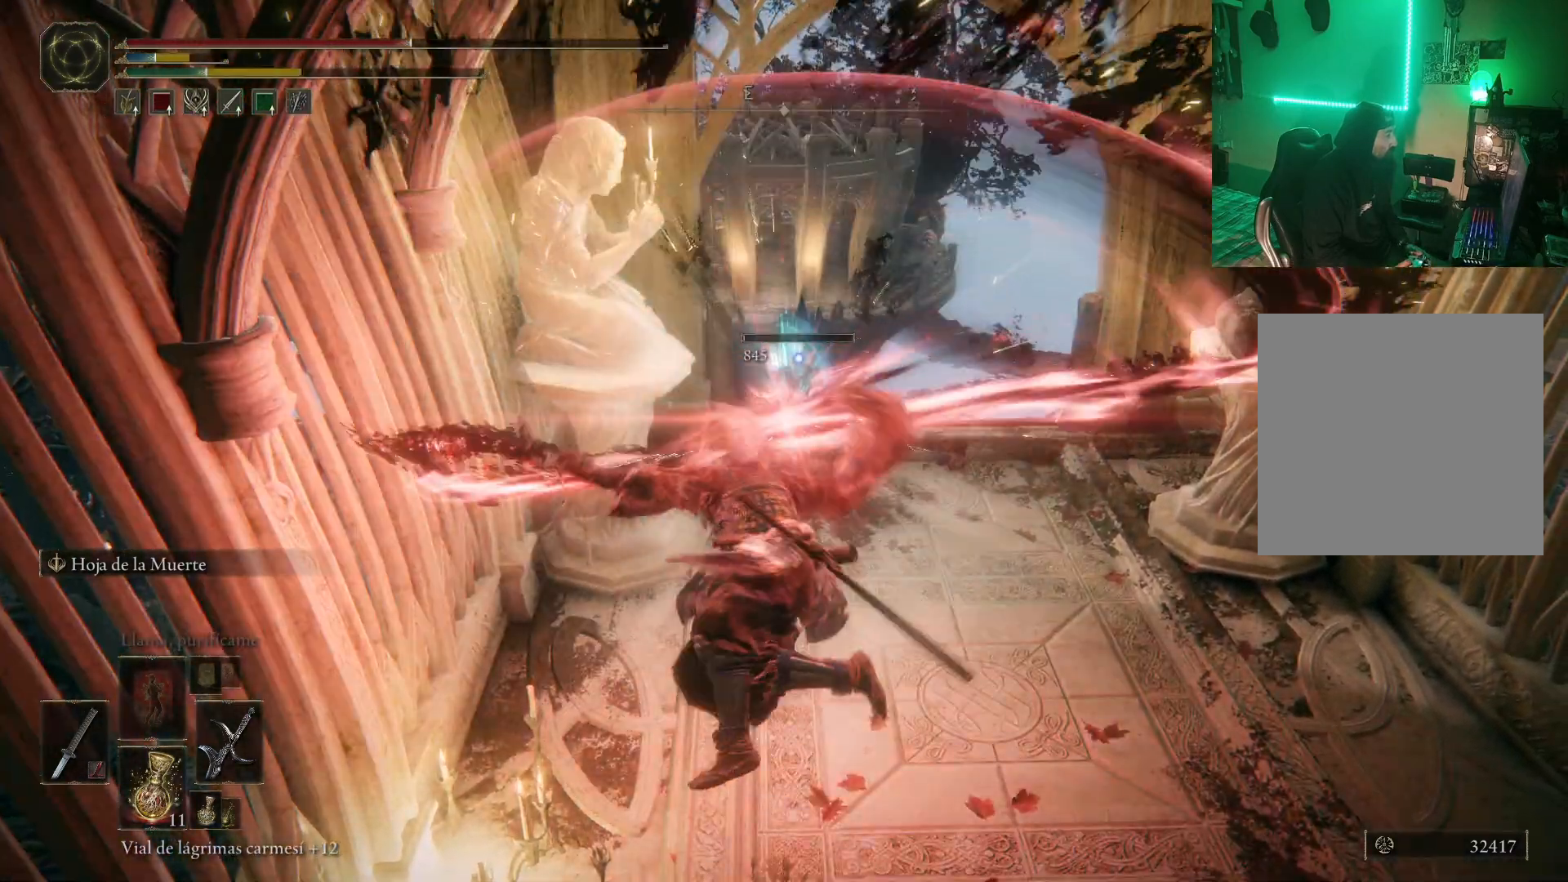
{"buttons": [], "left_stick": "down", "right_stick": "center", "events": [[100, "left_stick", "center"], [167, "left_stick", "down"]]}
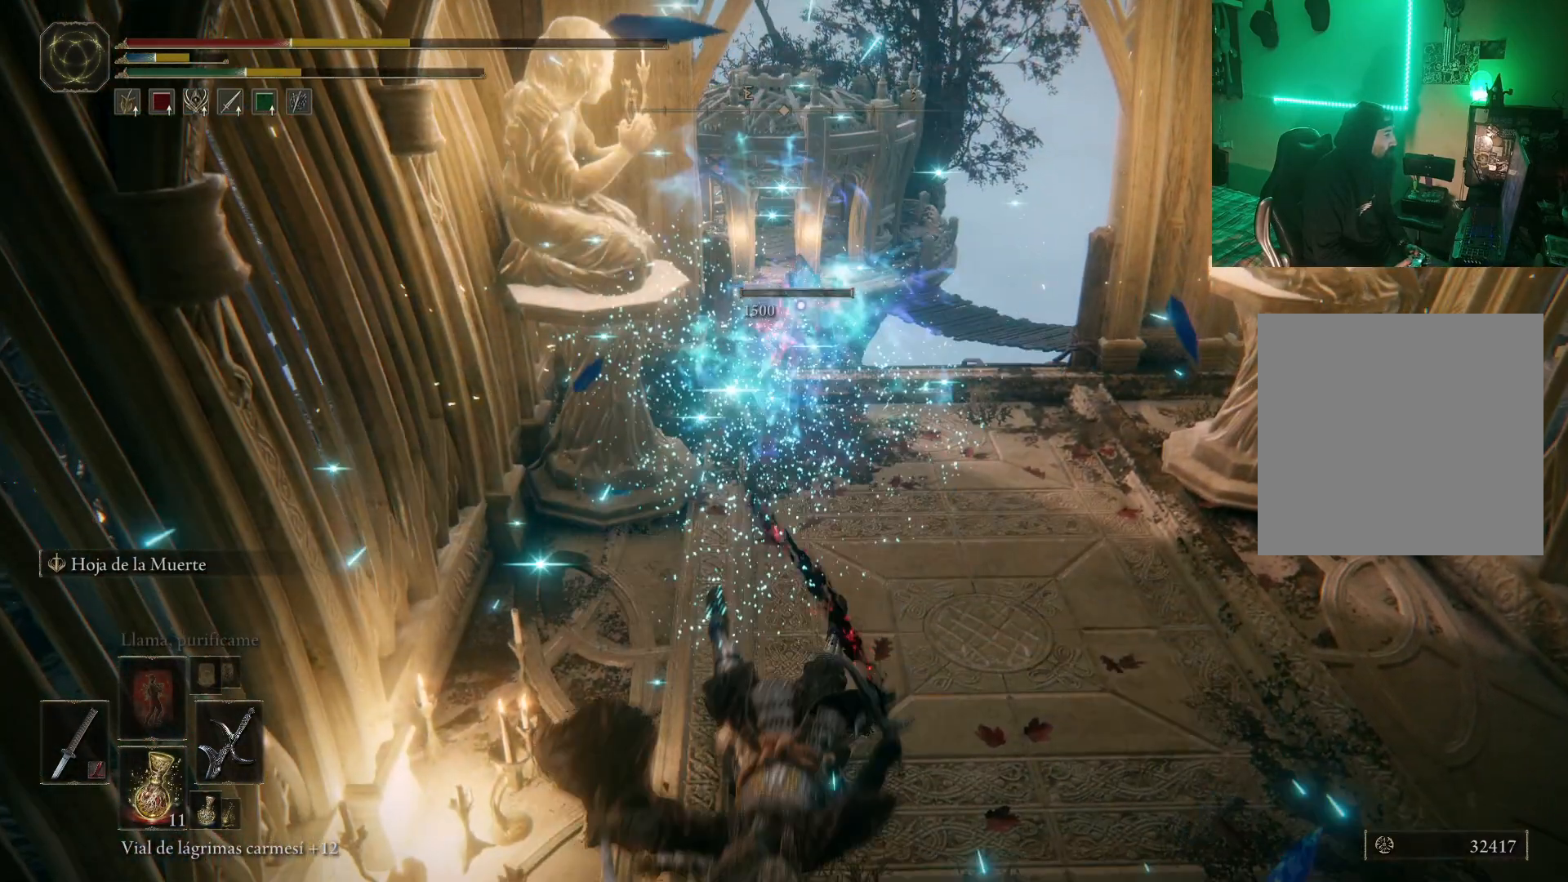
{"buttons": [], "left_stick": "right", "right_stick": "center", "events": [[383, "left_stick", "center"], [467, "left_stick", "right"]]}
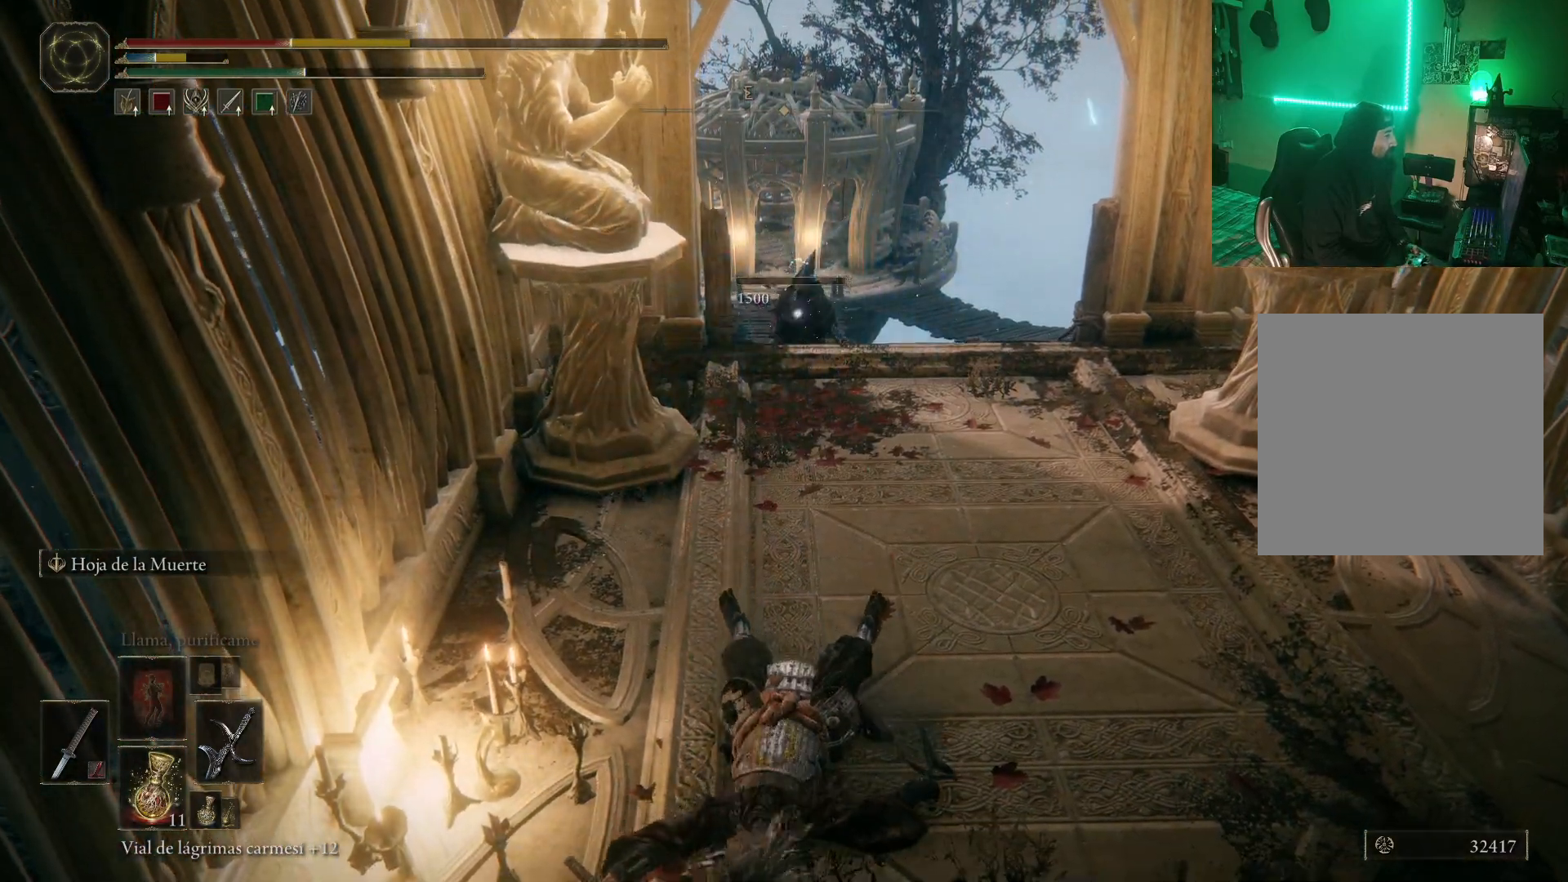
{"buttons": [], "left_stick": "center", "right_stick": "center", "events": [[83, "B", "down"], [100, "left_stick", "down-right"], [167, "B", "up"], [250, "B", "down"], [350, "B", "up"], [500, "left_stick", "center"]]}
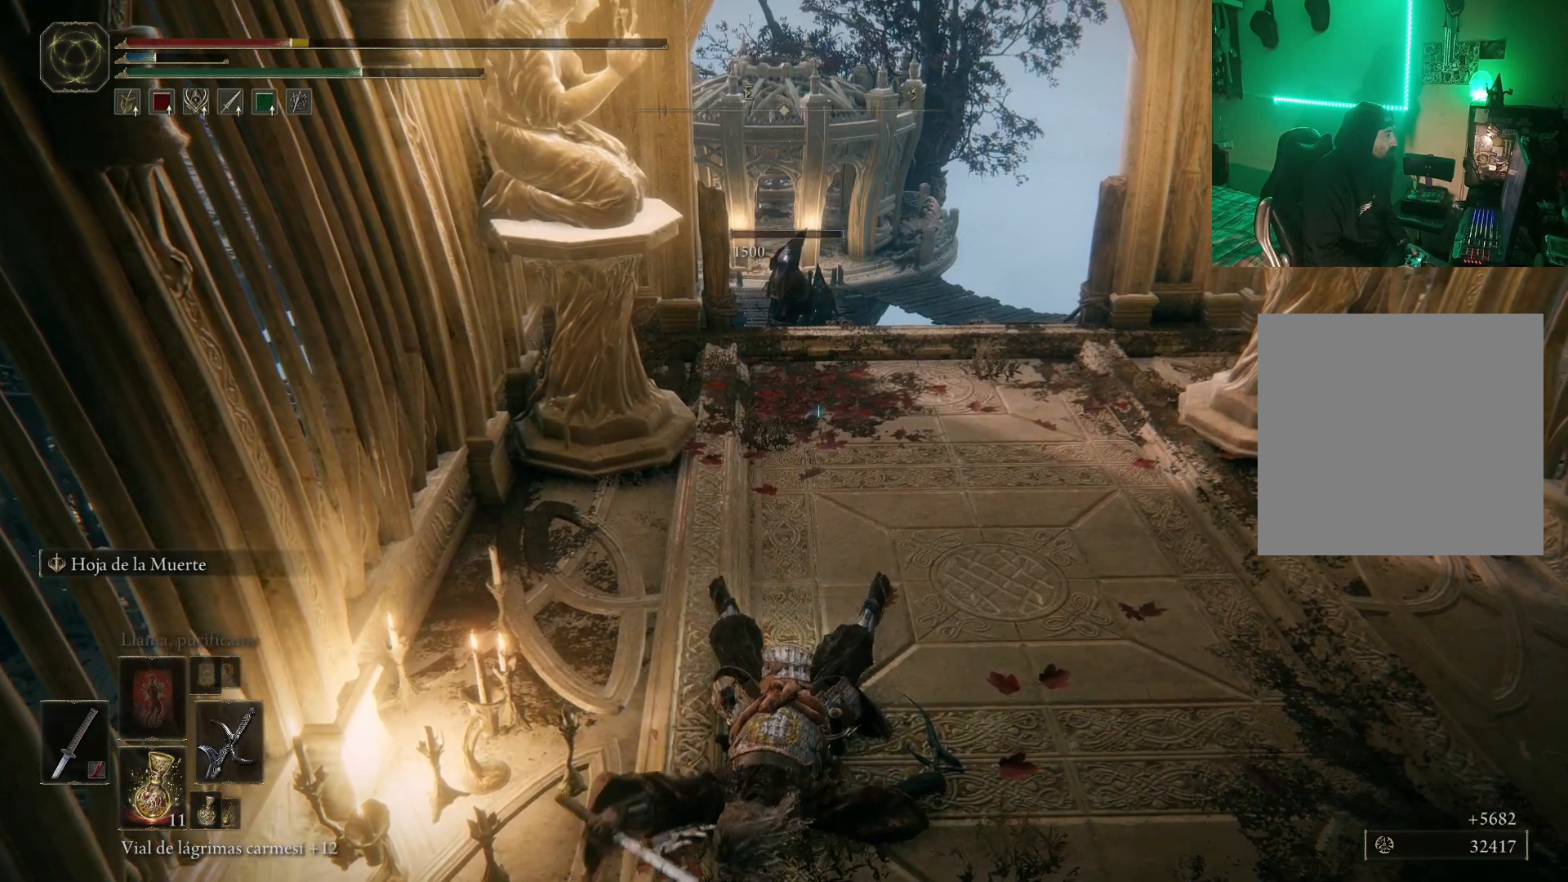
{"buttons": ["B"], "left_stick": "down", "right_stick": "center", "events": [[117, "left_stick", "down"], [250, "B", "down"], [350, "B", "up"], [450, "B", "down"]]}
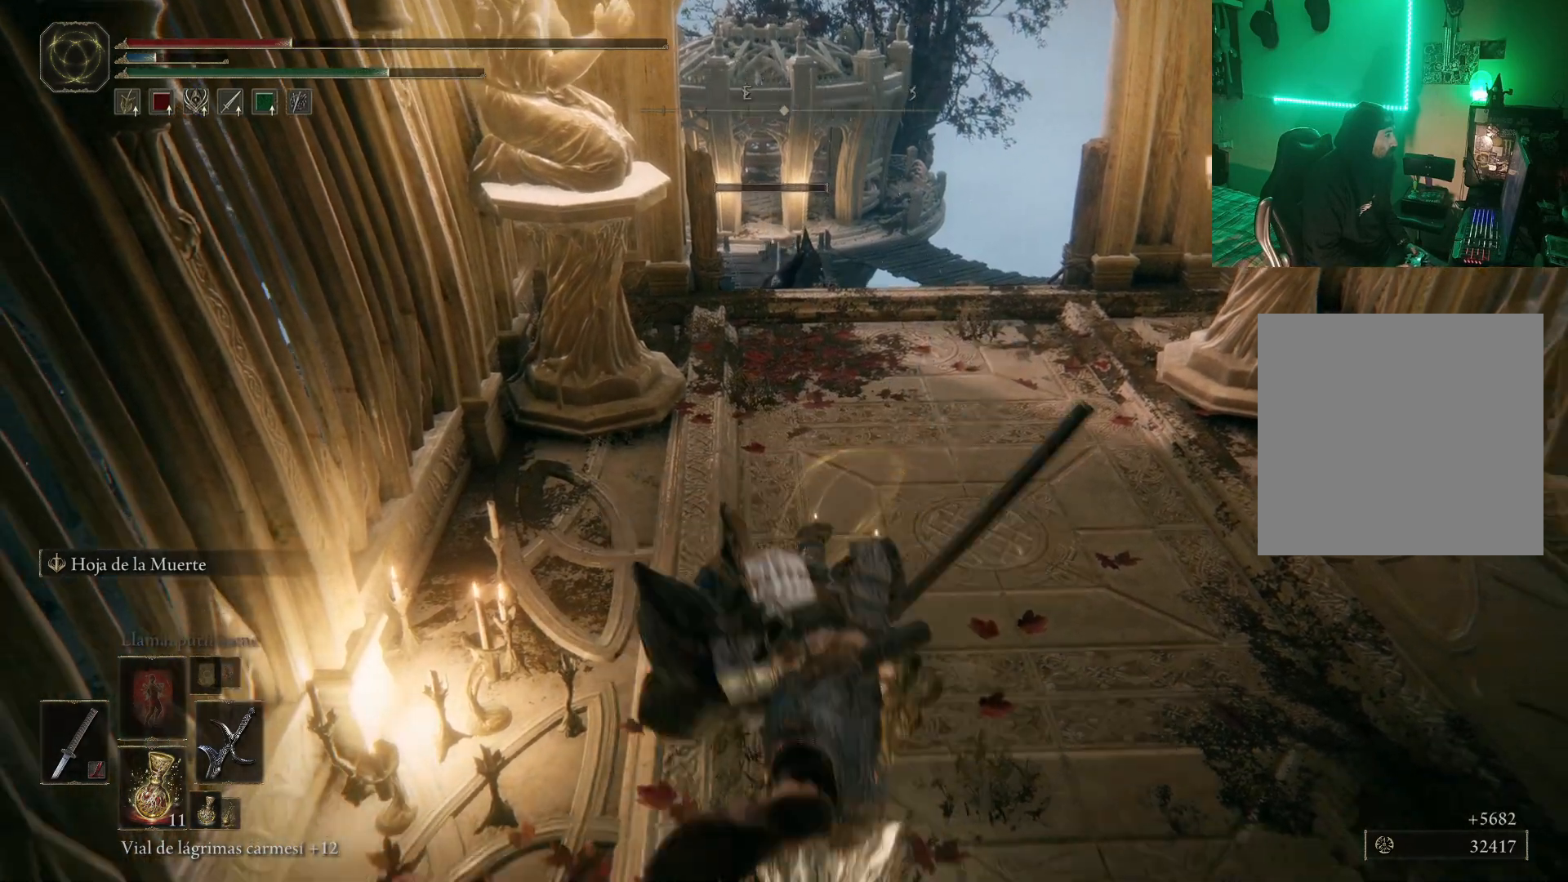
{"buttons": [], "left_stick": "down", "right_stick": "center", "events": [[17, "B", "up"], [183, "left_stick", "center"], [333, "X", "down"], [333, "left_stick", "down"], [433, "X", "up"]]}
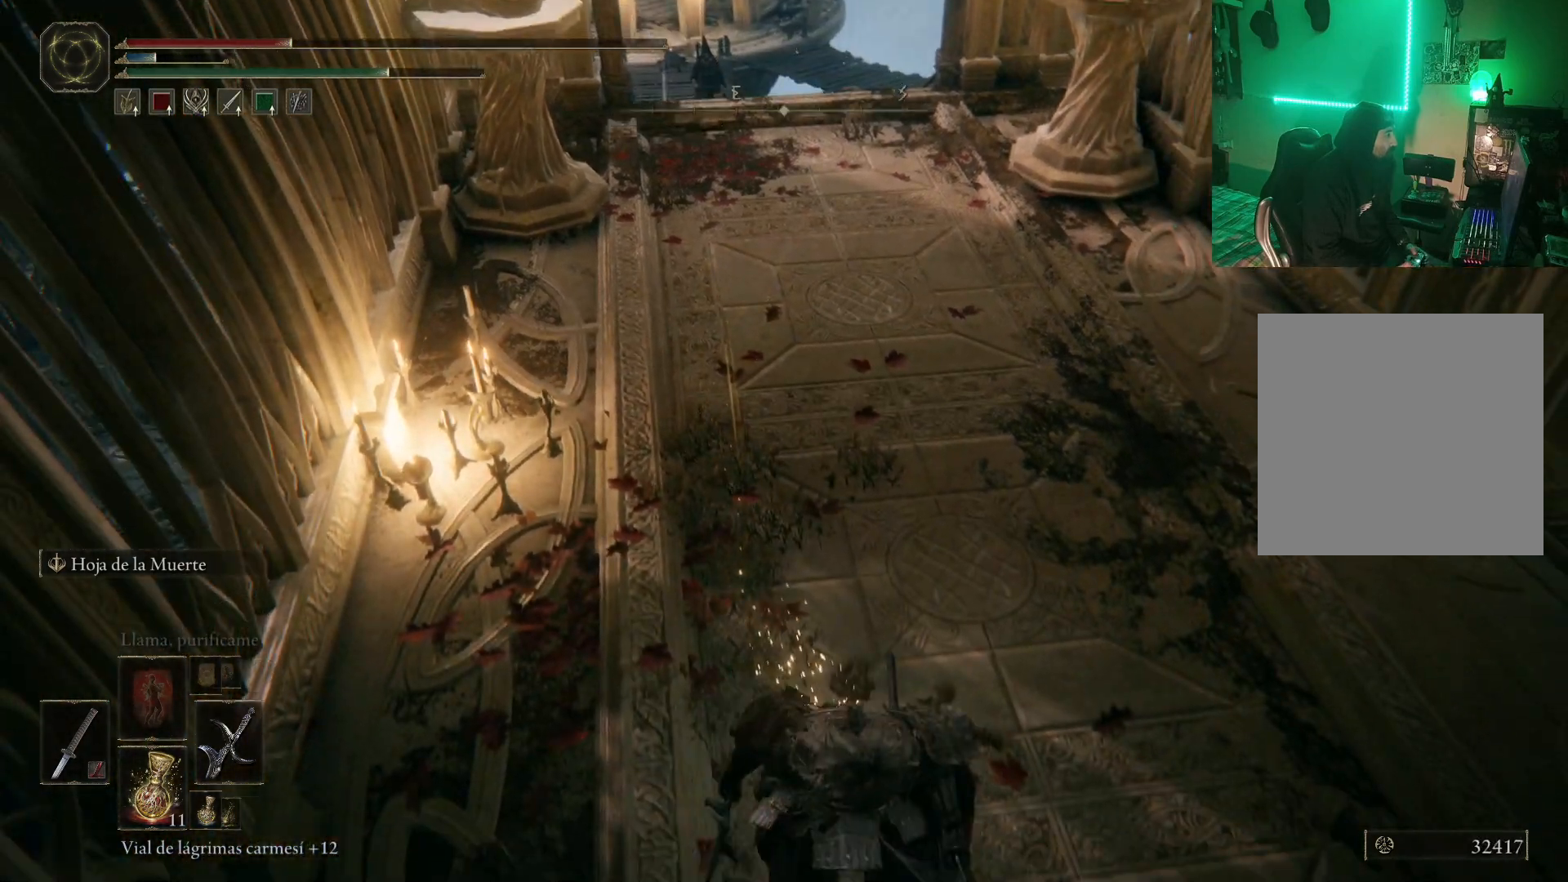
{"buttons": [], "left_stick": "down", "right_stick": "center", "events": []}
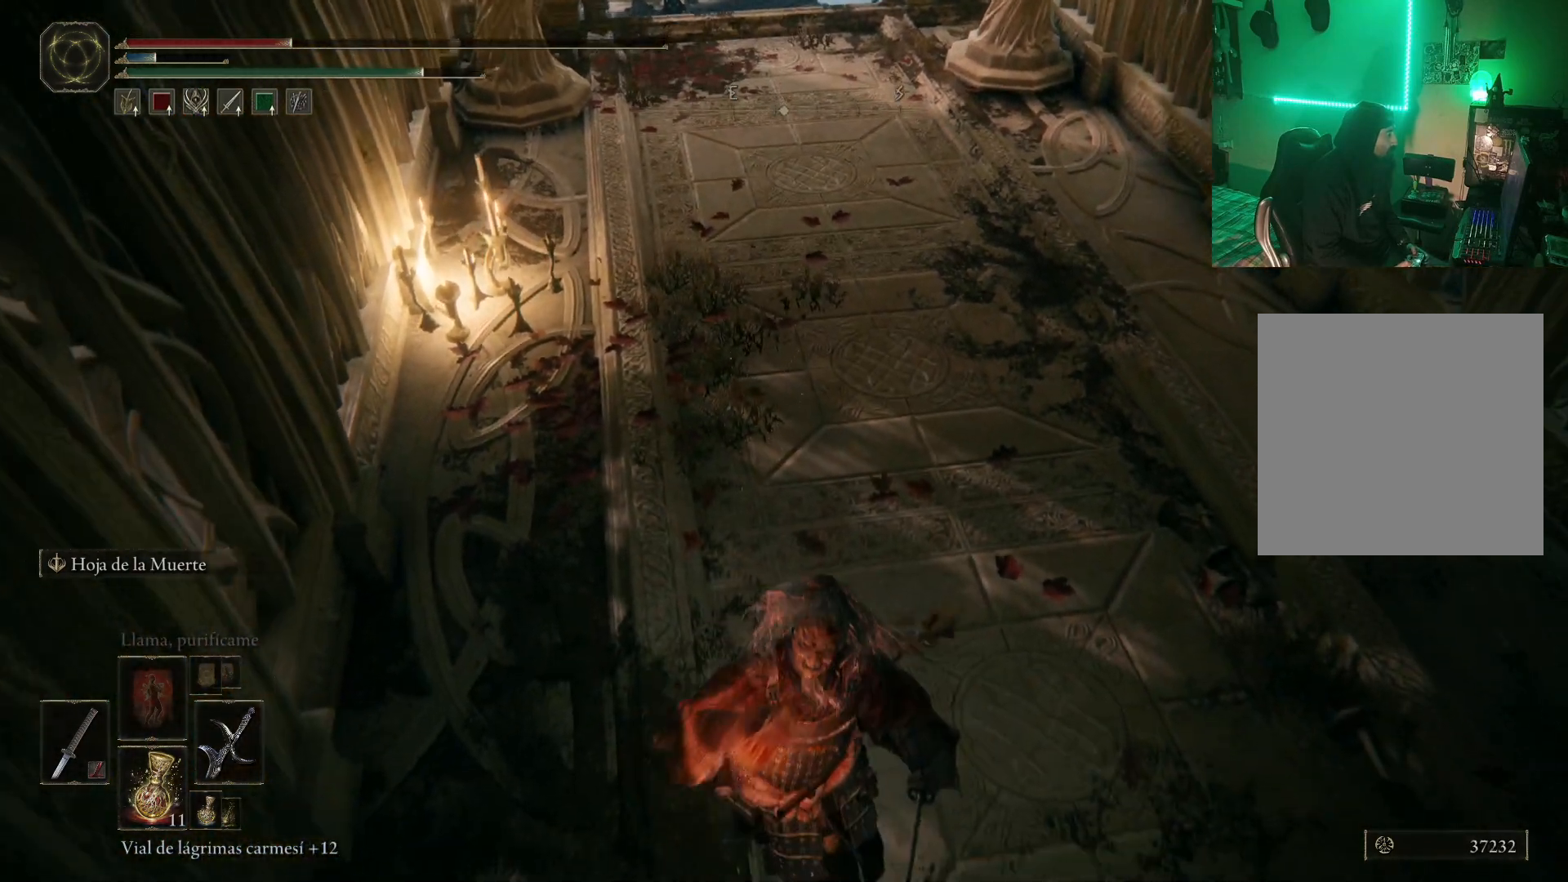
{"buttons": [], "left_stick": "up-right", "right_stick": "up", "events": [[317, "left_stick", "up-right"], [400, "right_stick", "up"]]}
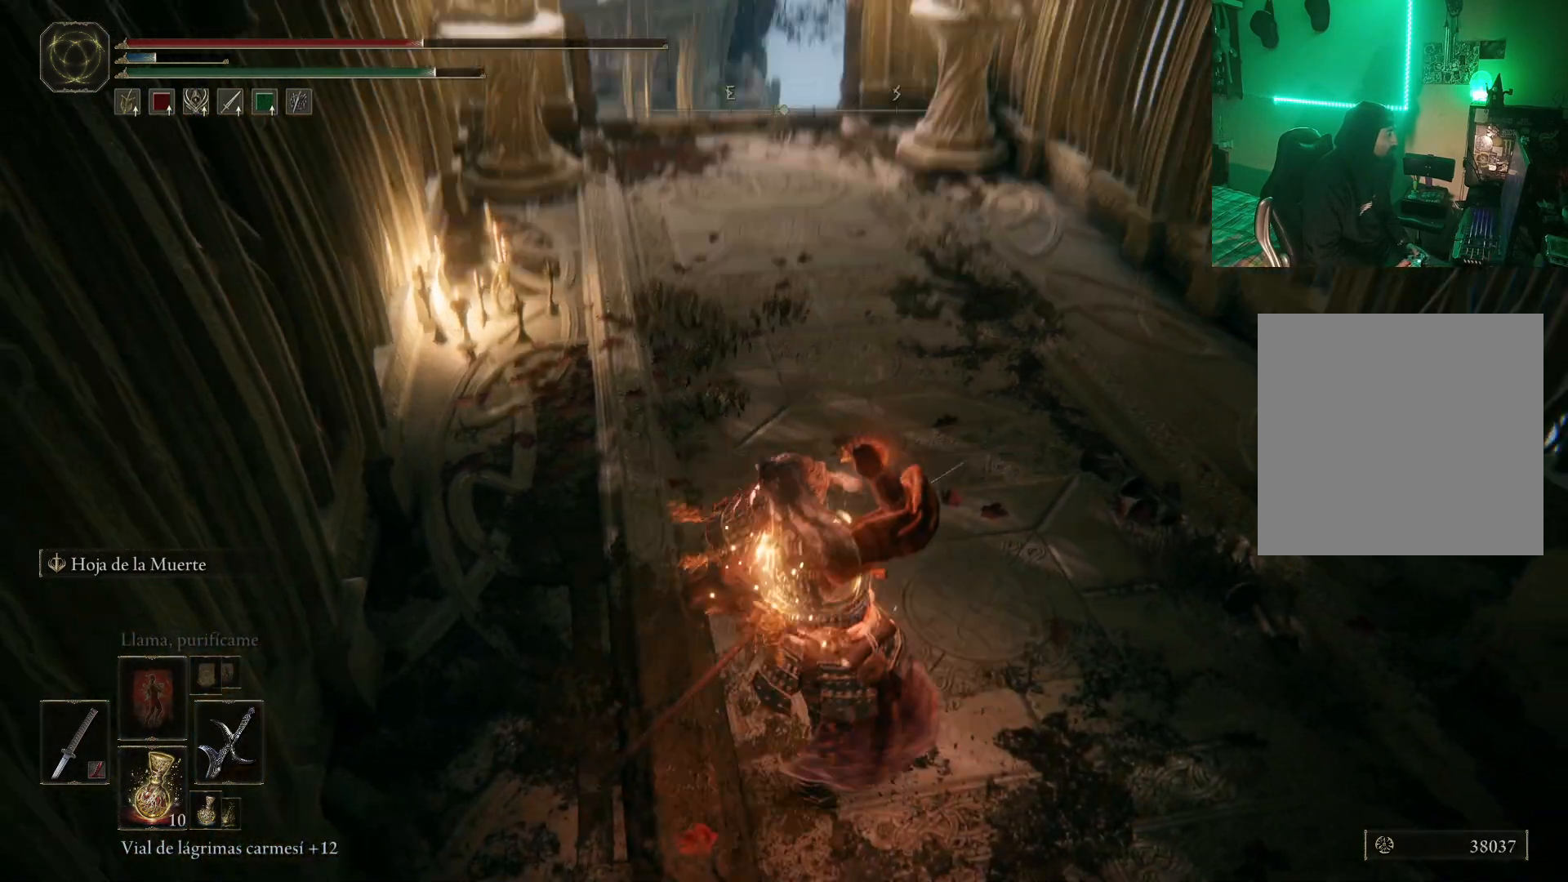
{"buttons": [], "left_stick": "up", "right_stick": "center", "events": [[133, "right_stick", "left"], [200, "left_stick", "up"], [250, "right_stick", "down-left"], [417, "right_stick", "center"]]}
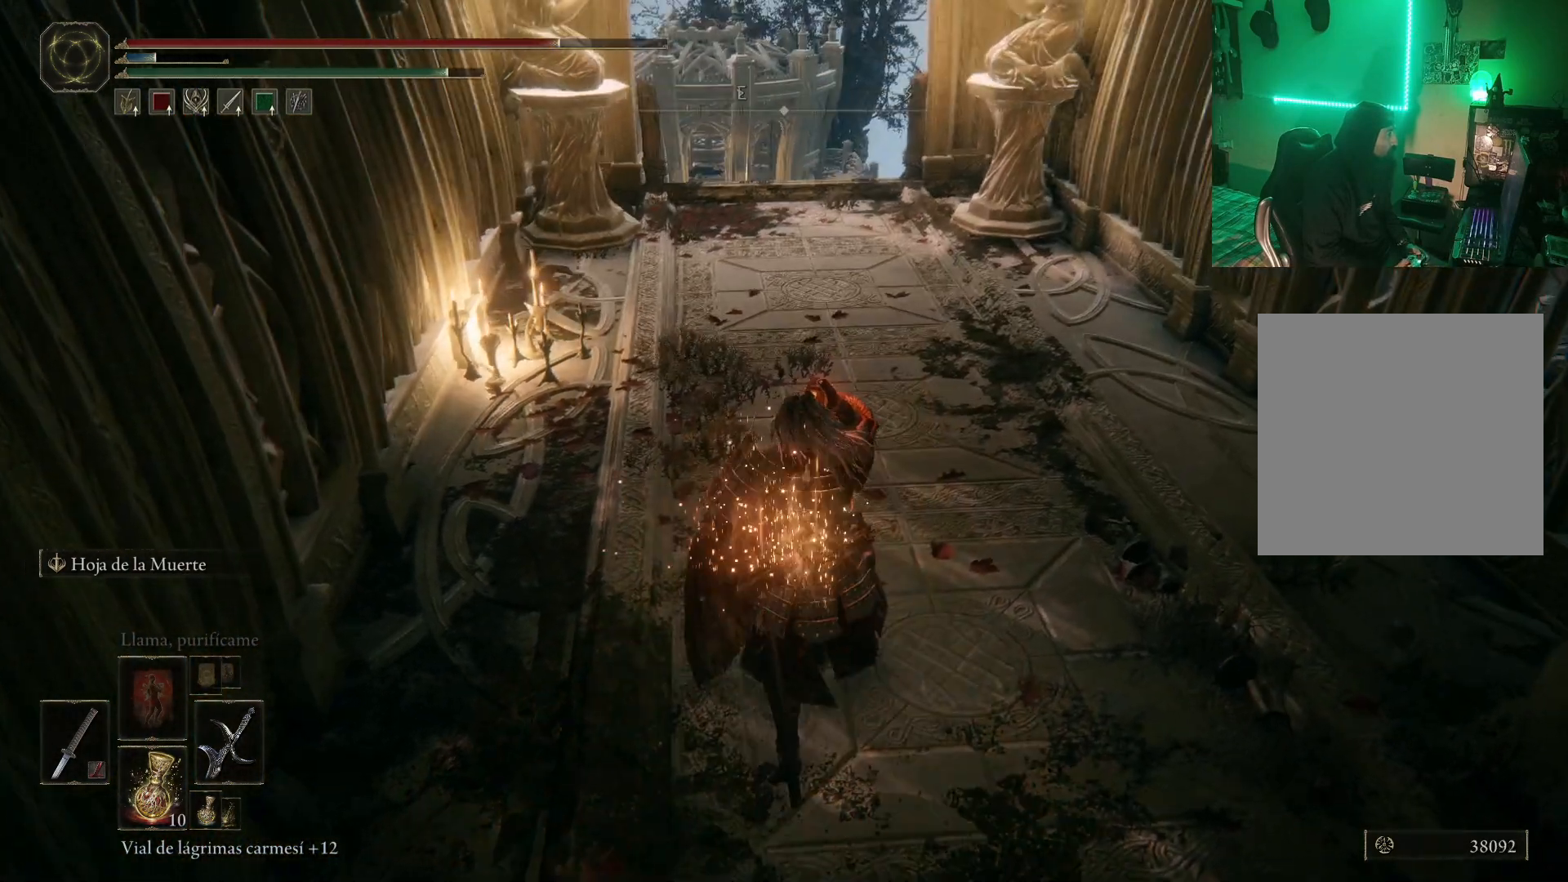
{"buttons": [], "left_stick": "up", "right_stick": "center", "events": [[200, "B", "down"], [283, "B", "up"], [367, "B", "down"], [467, "B", "up"]]}
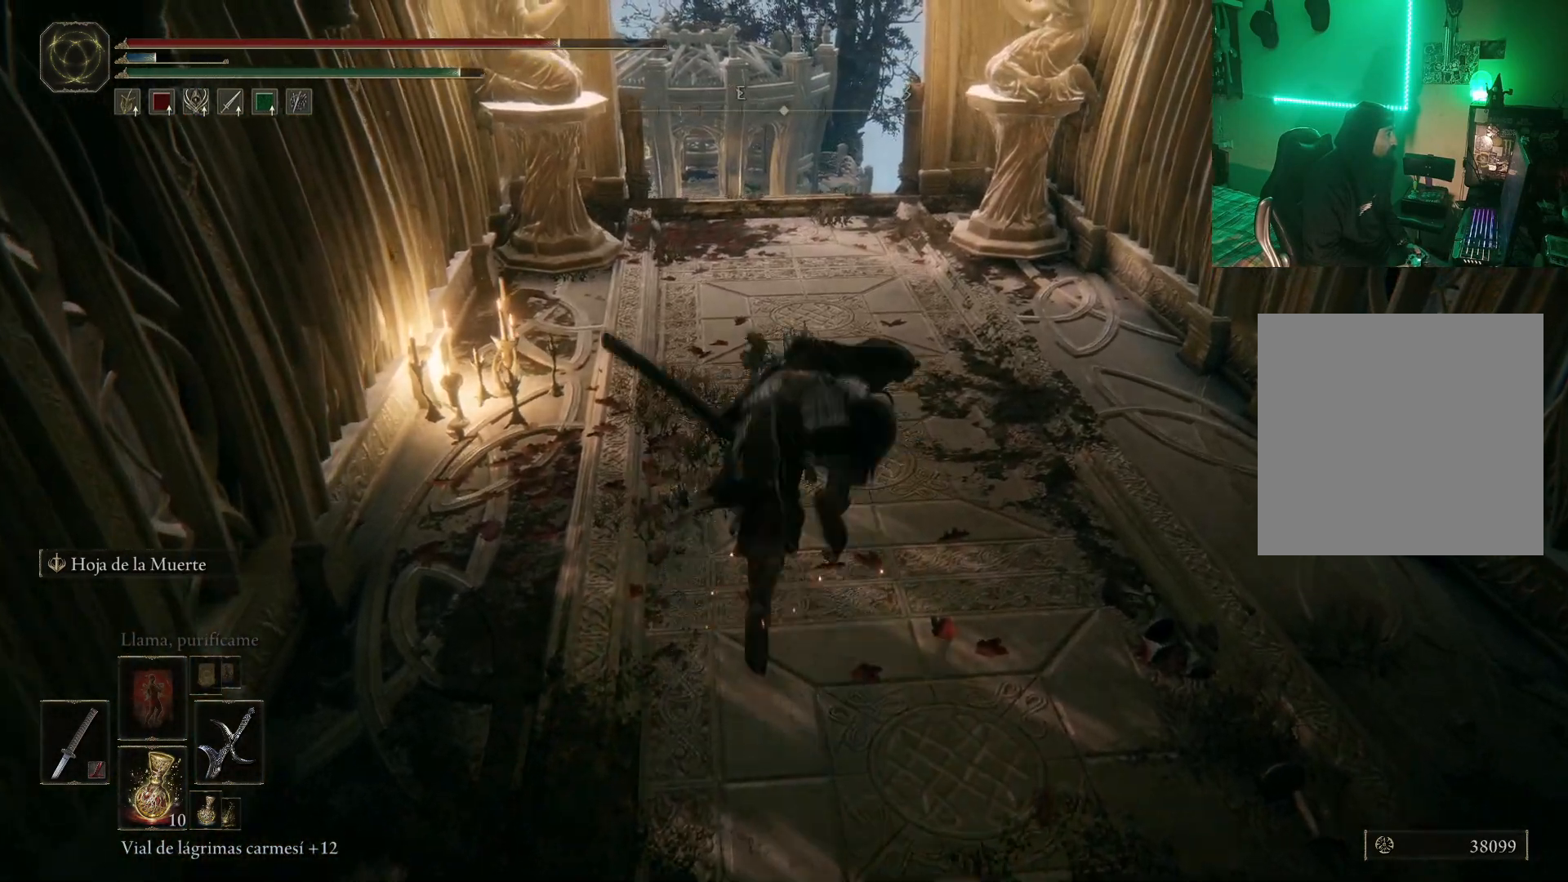
{"buttons": [], "left_stick": "up", "right_stick": "center", "events": [[150, "right_stick", "down"], [317, "right_stick", "center"]]}
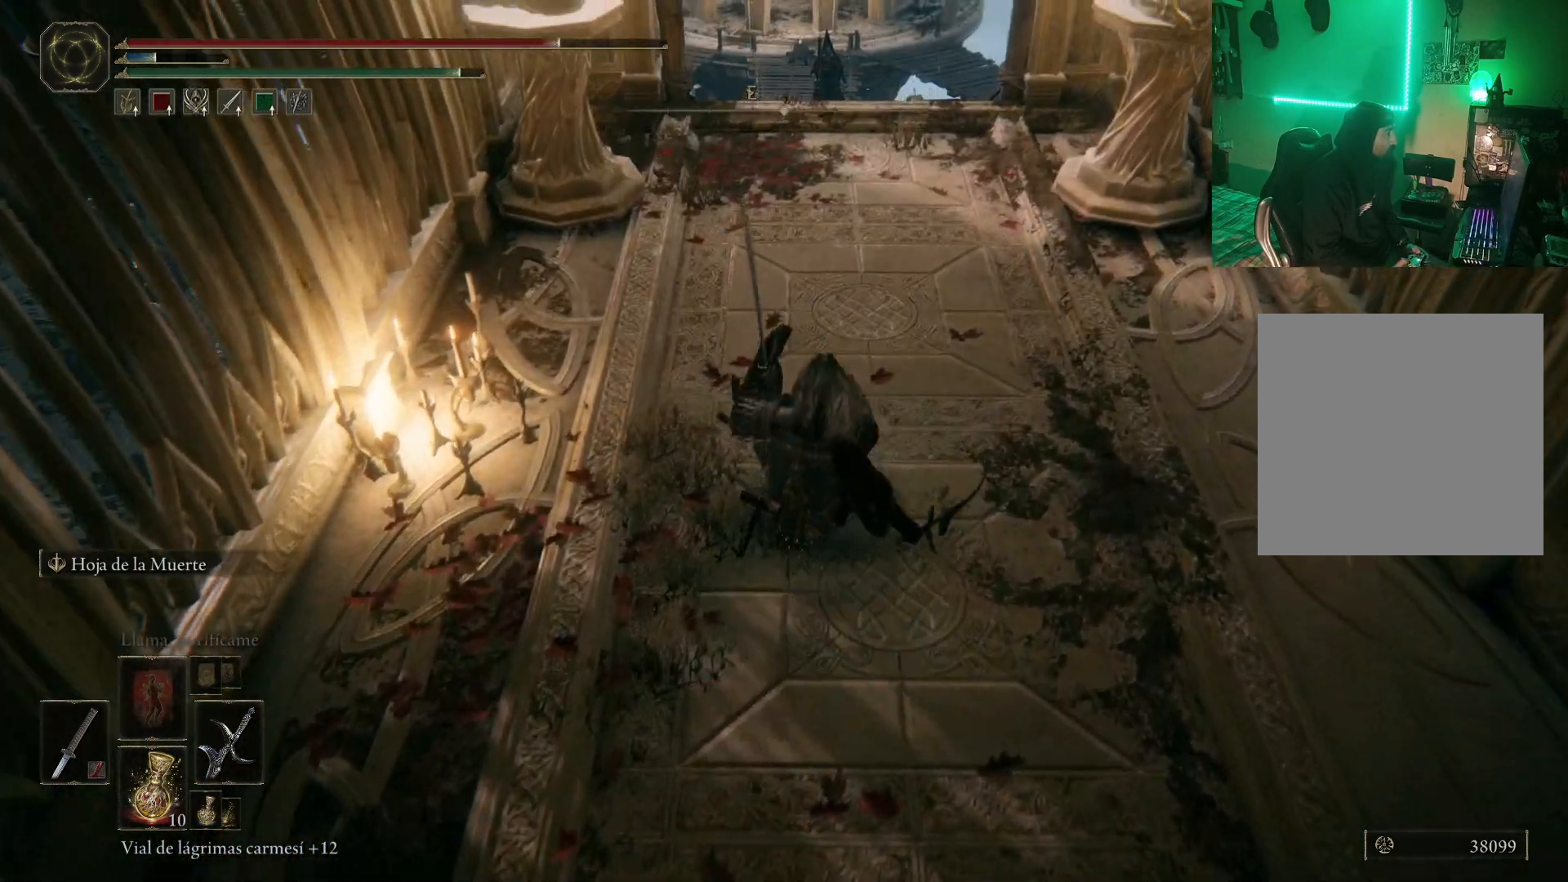
{"buttons": [], "left_stick": "up", "right_stick": "center", "events": [[217, "R3", "down"], [317, "R3", "up"]]}
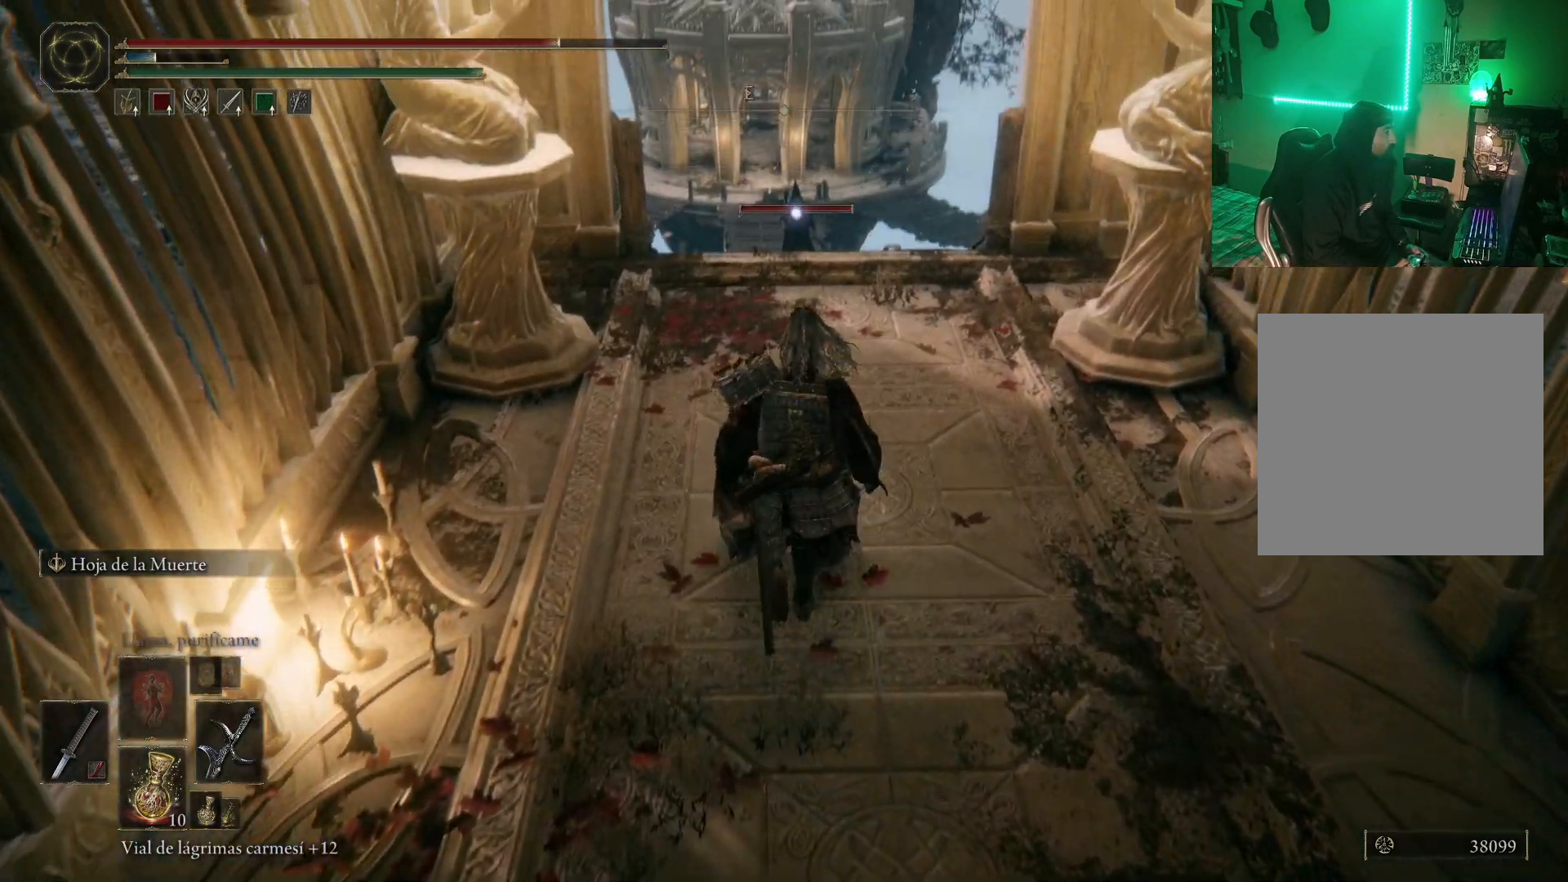
{"buttons": [], "left_stick": "up", "right_stick": "center", "events": [[267, "right_stick", "down"], [483, "right_stick", "center"]]}
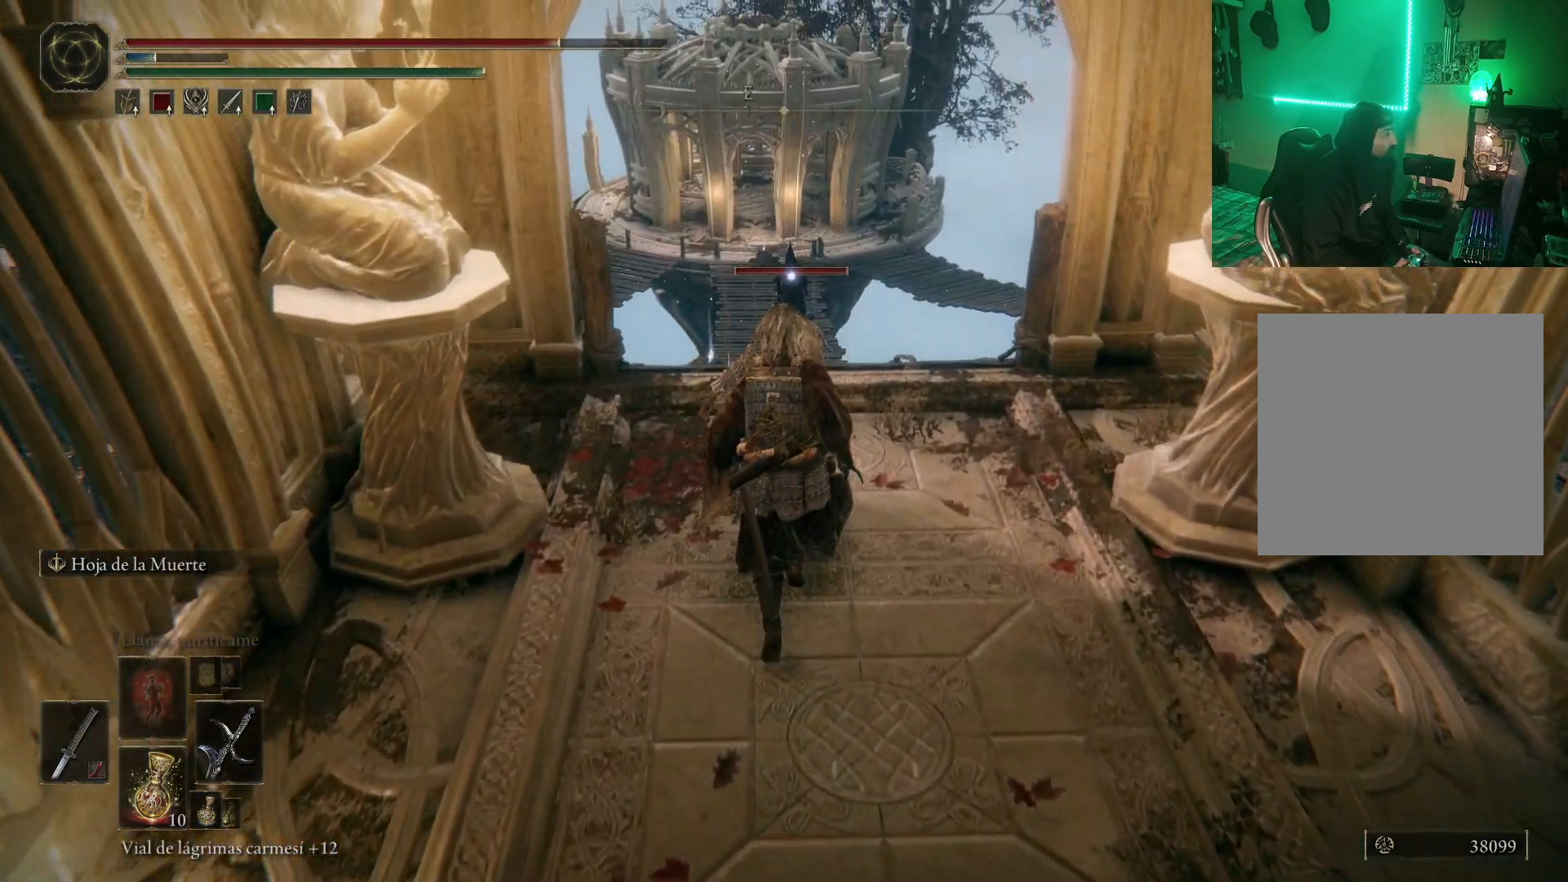
{"buttons": [], "left_stick": "up", "right_stick": "center", "events": [[267, "right_stick", "down"], [467, "right_stick", "center"]]}
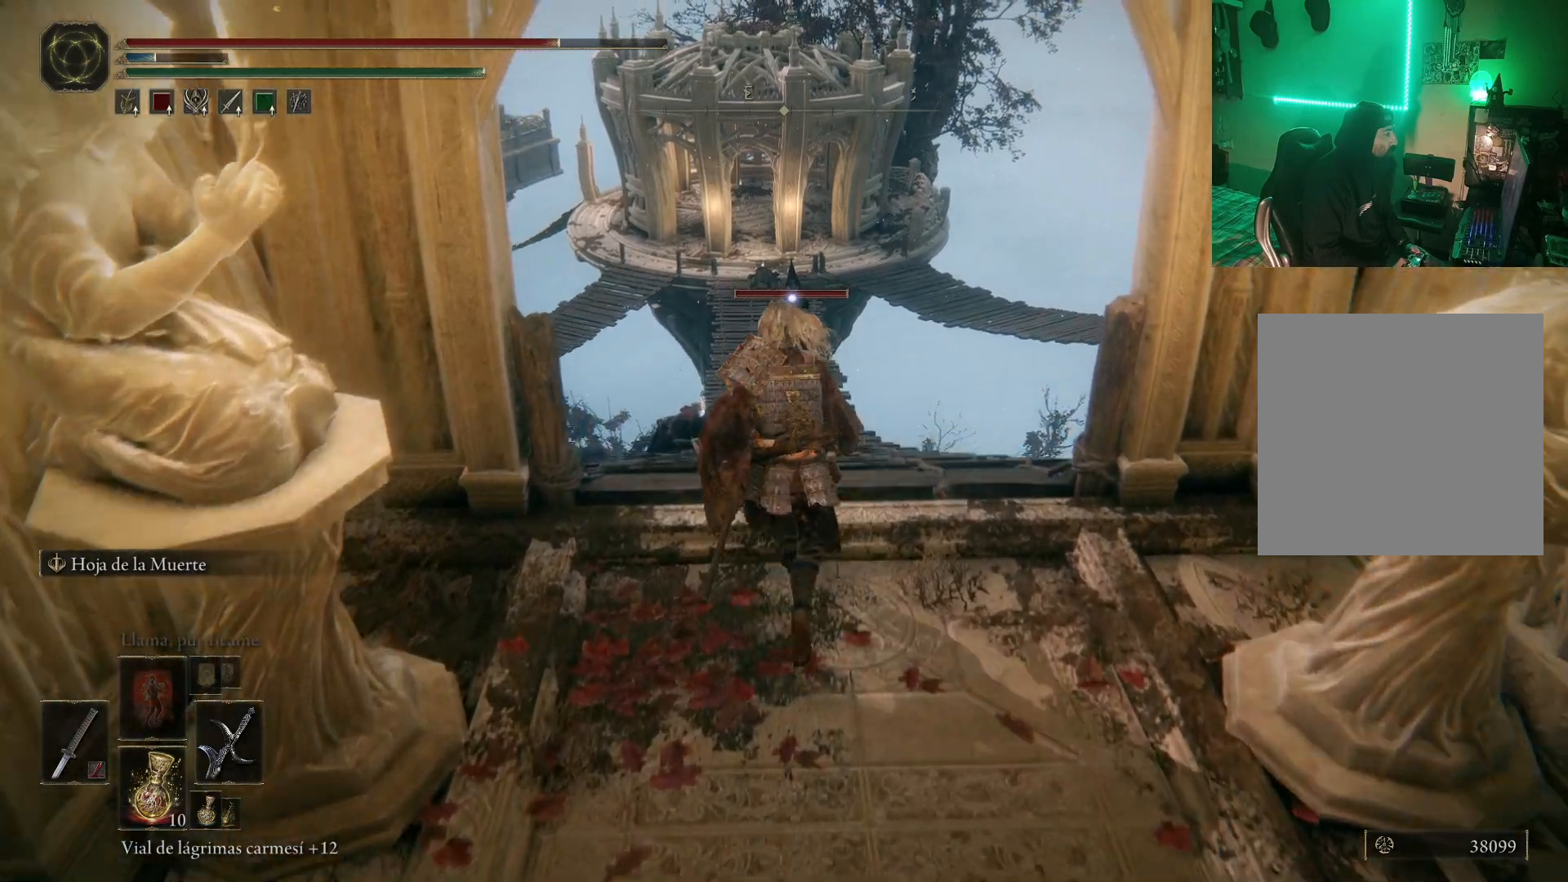
{"buttons": ["B"], "left_stick": "up", "right_stick": "center", "events": [[117, "B", "down"]]}
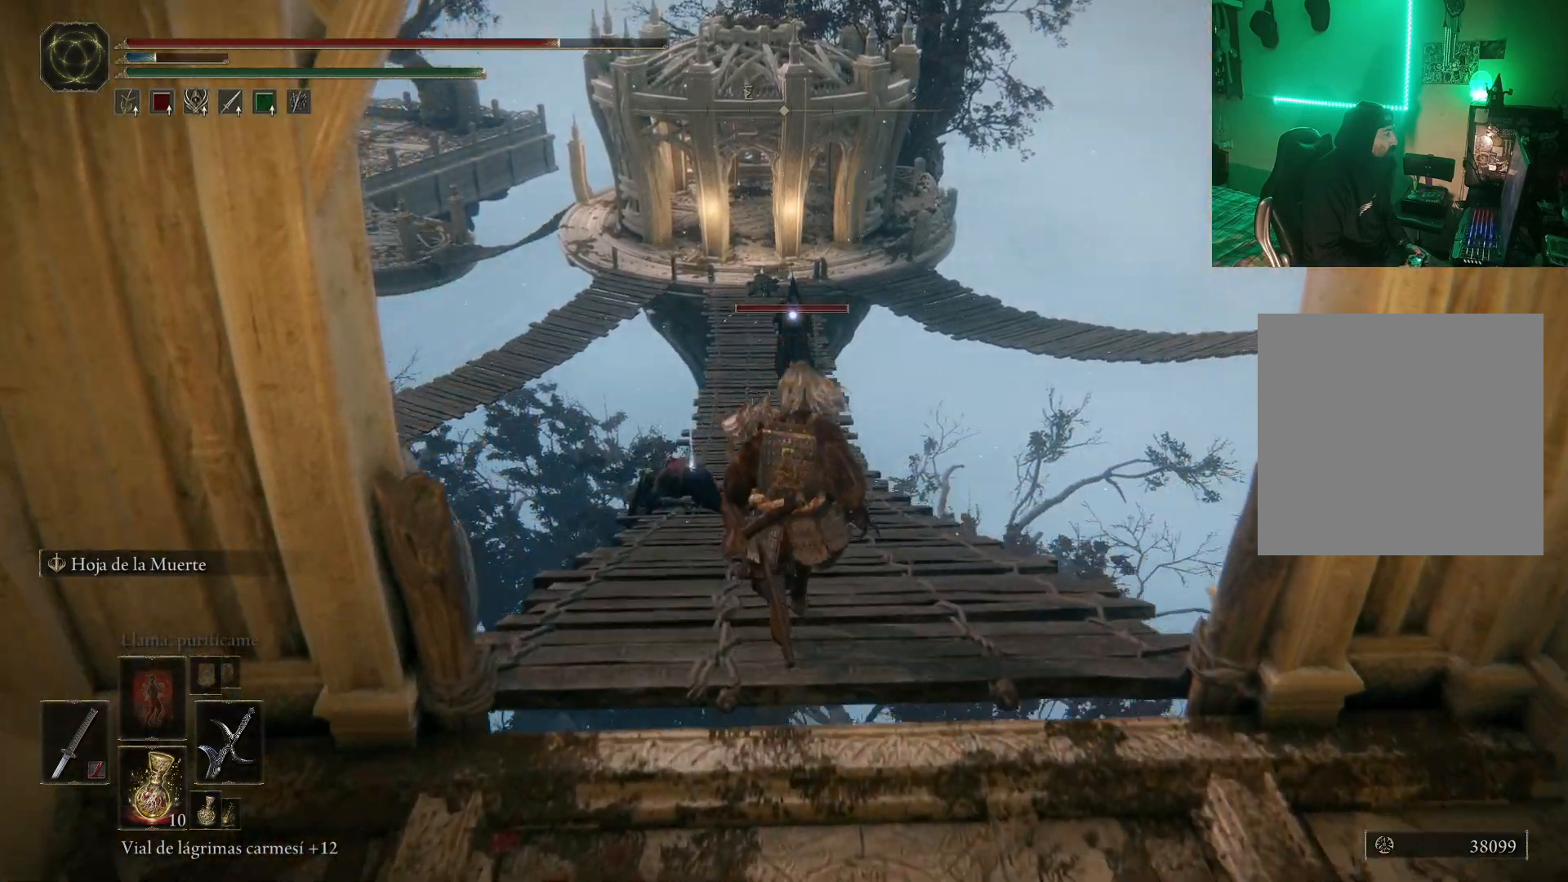
{"buttons": ["B"], "left_stick": "up", "right_stick": "center", "events": [[250, "Y", "down"], [400, "Y", "up"]]}
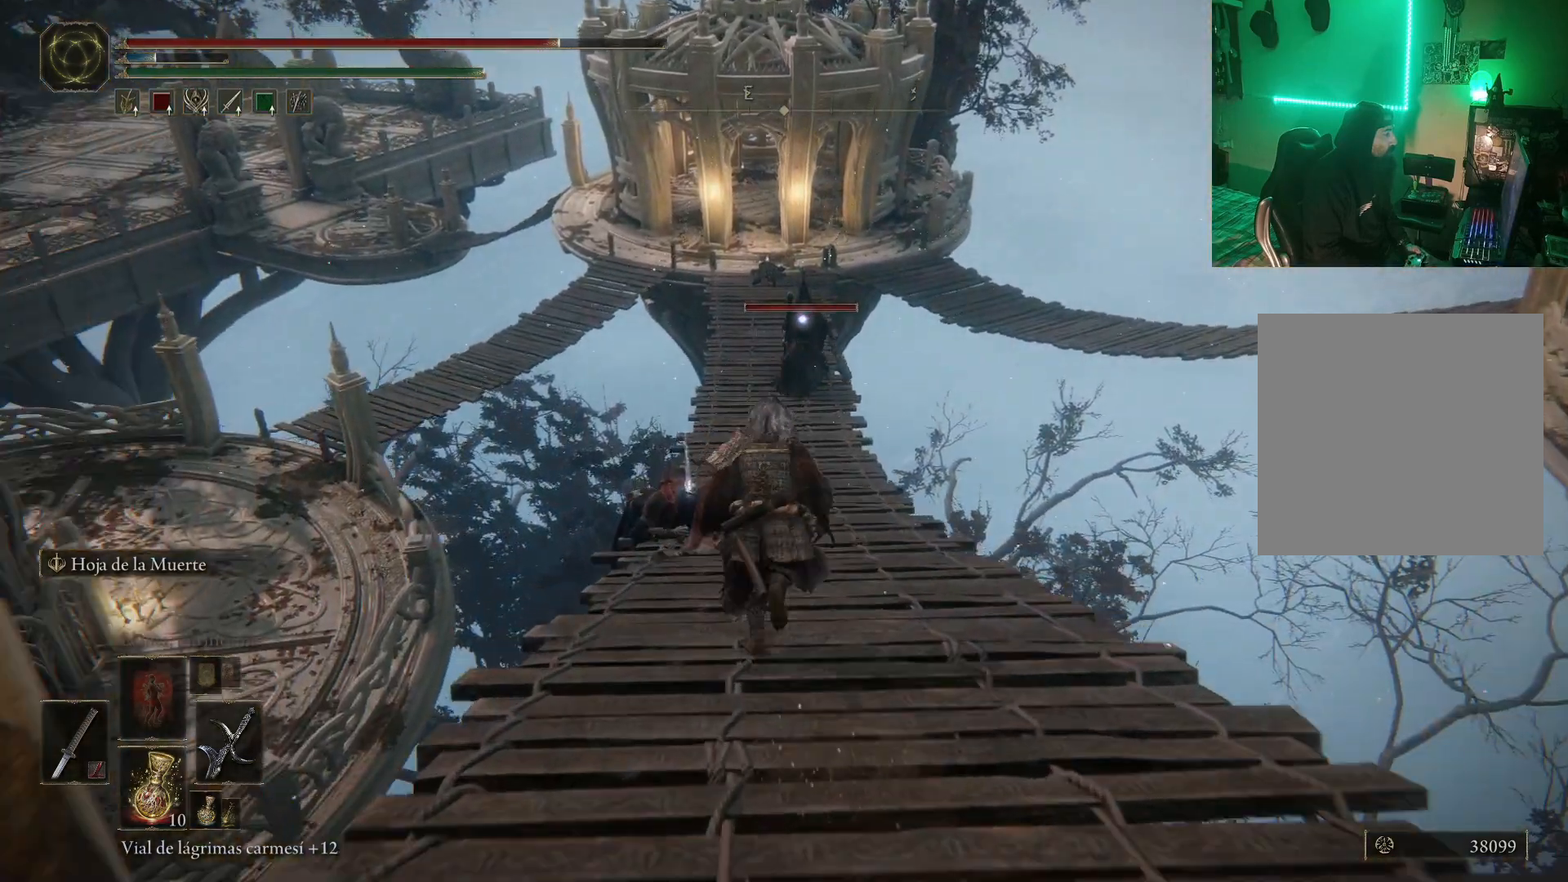
{"buttons": ["B"], "left_stick": "up", "right_stick": "center", "events": [[17, "Y", "down"], [117, "Y", "up"], [200, "Y", "down"], [283, "Y", "up"], [400, "Y", "down"], [500, "Y", "up"]]}
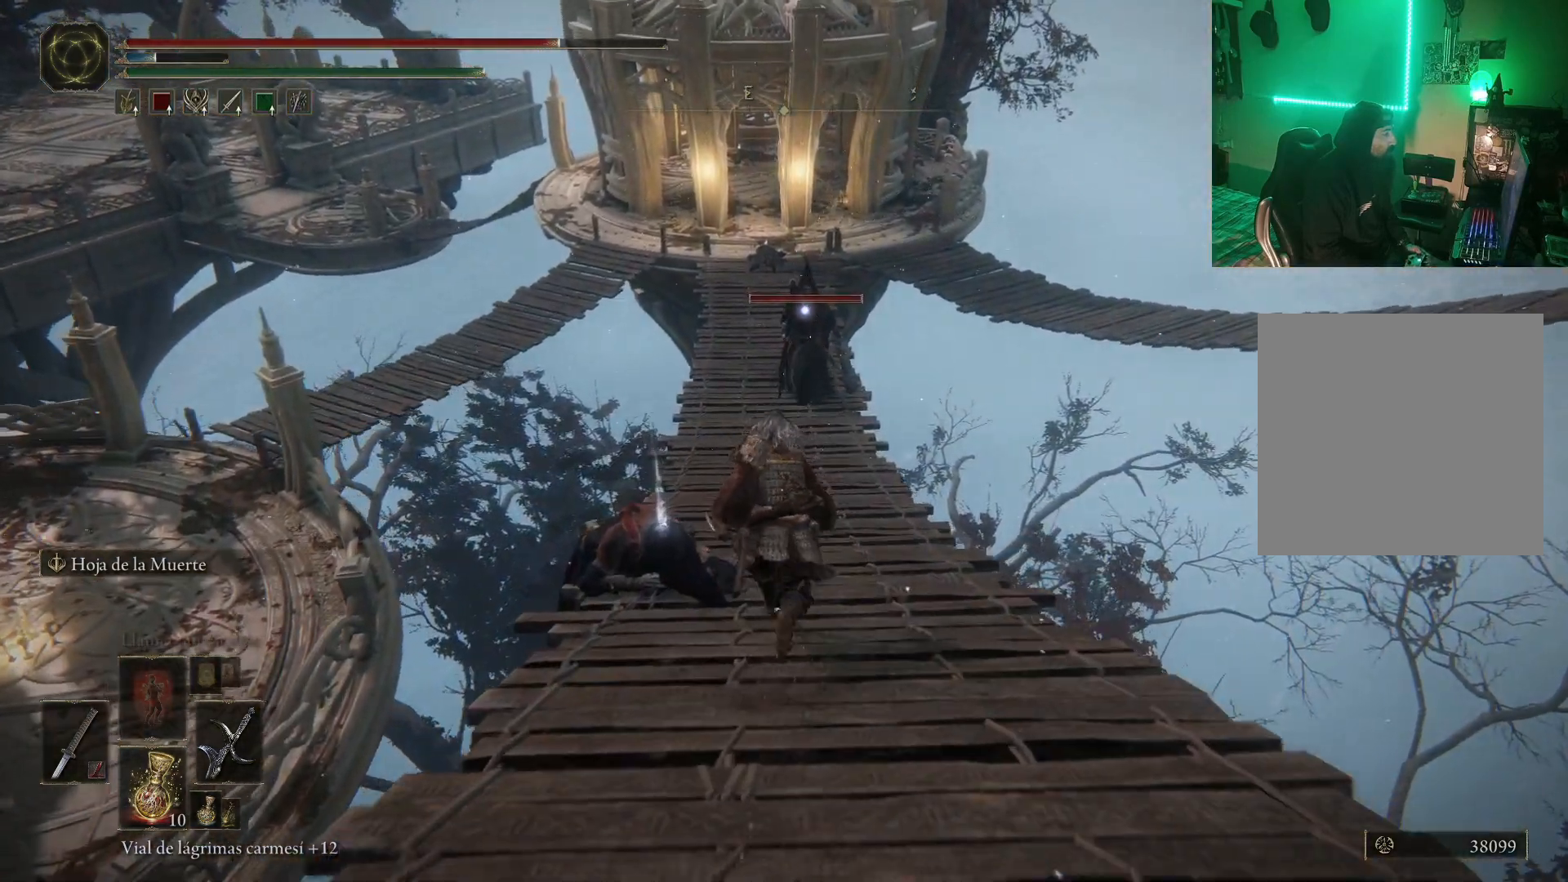
{"buttons": ["L2"], "left_stick": "center", "right_stick": "center", "events": [[50, "B", "up"], [133, "left_stick", "center"], [267, "L2", "down"], [383, "L2", "up"], [467, "L2", "down"]]}
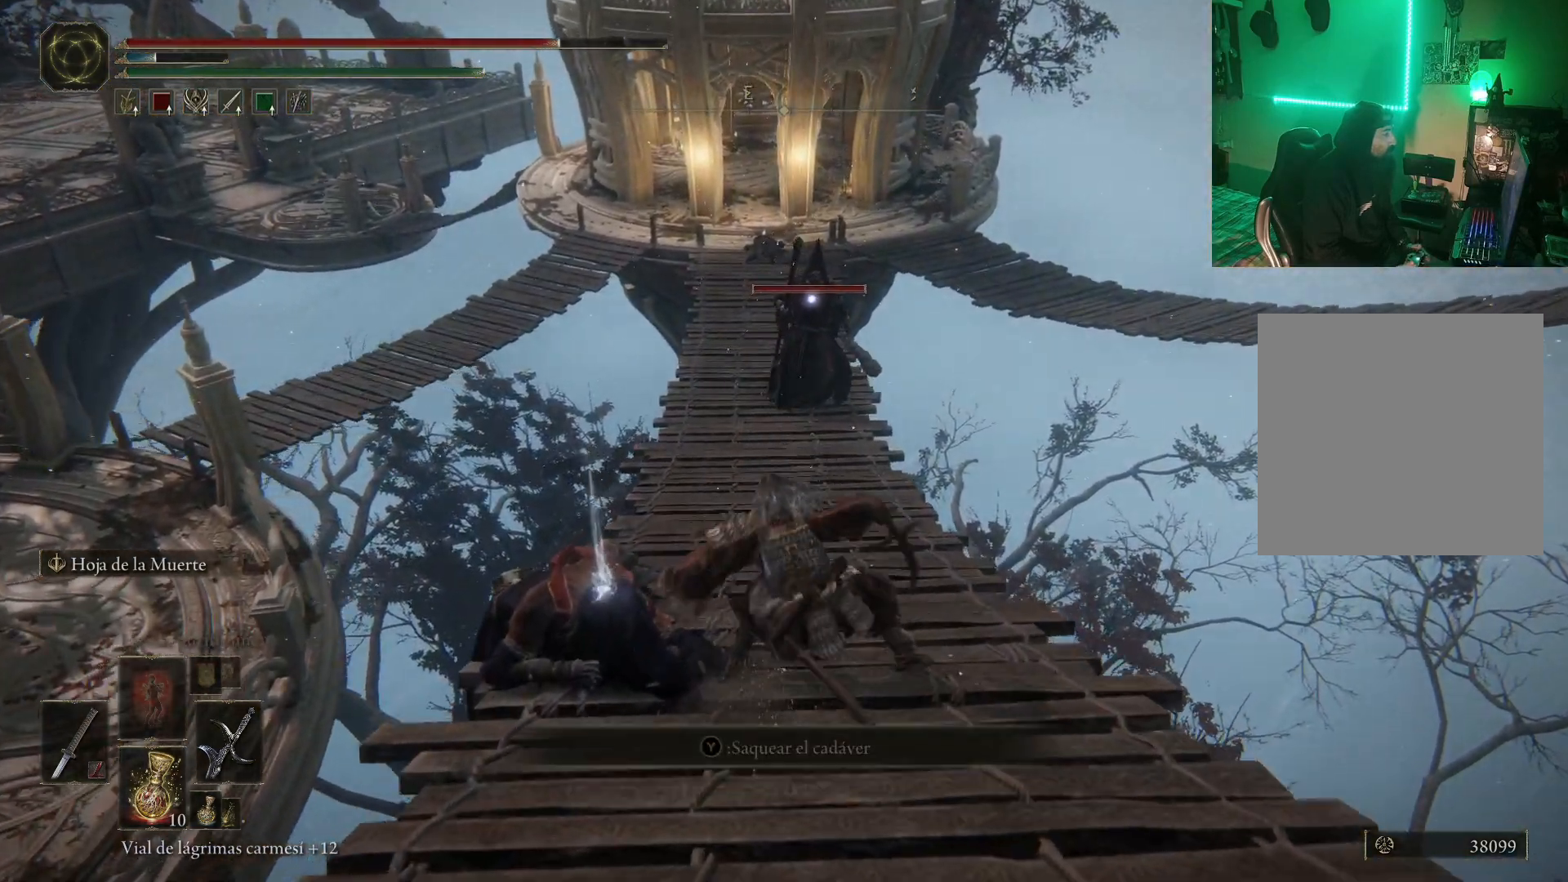
{"buttons": [], "left_stick": "center", "right_stick": "center", "events": [[100, "L2", "up"]]}
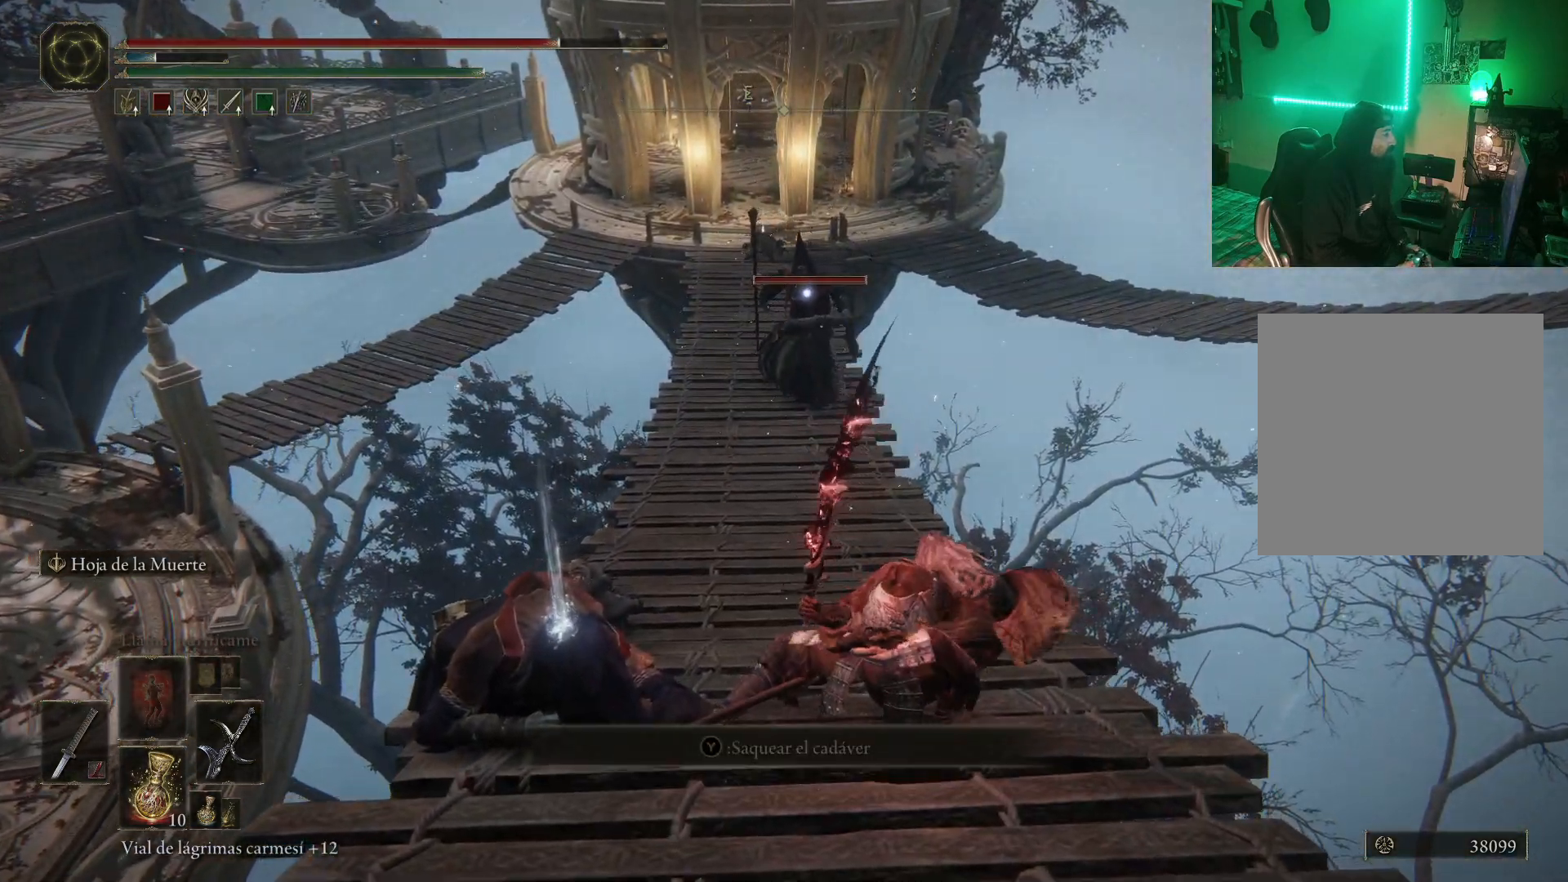
{"buttons": [], "left_stick": "center", "right_stick": "center", "events": []}
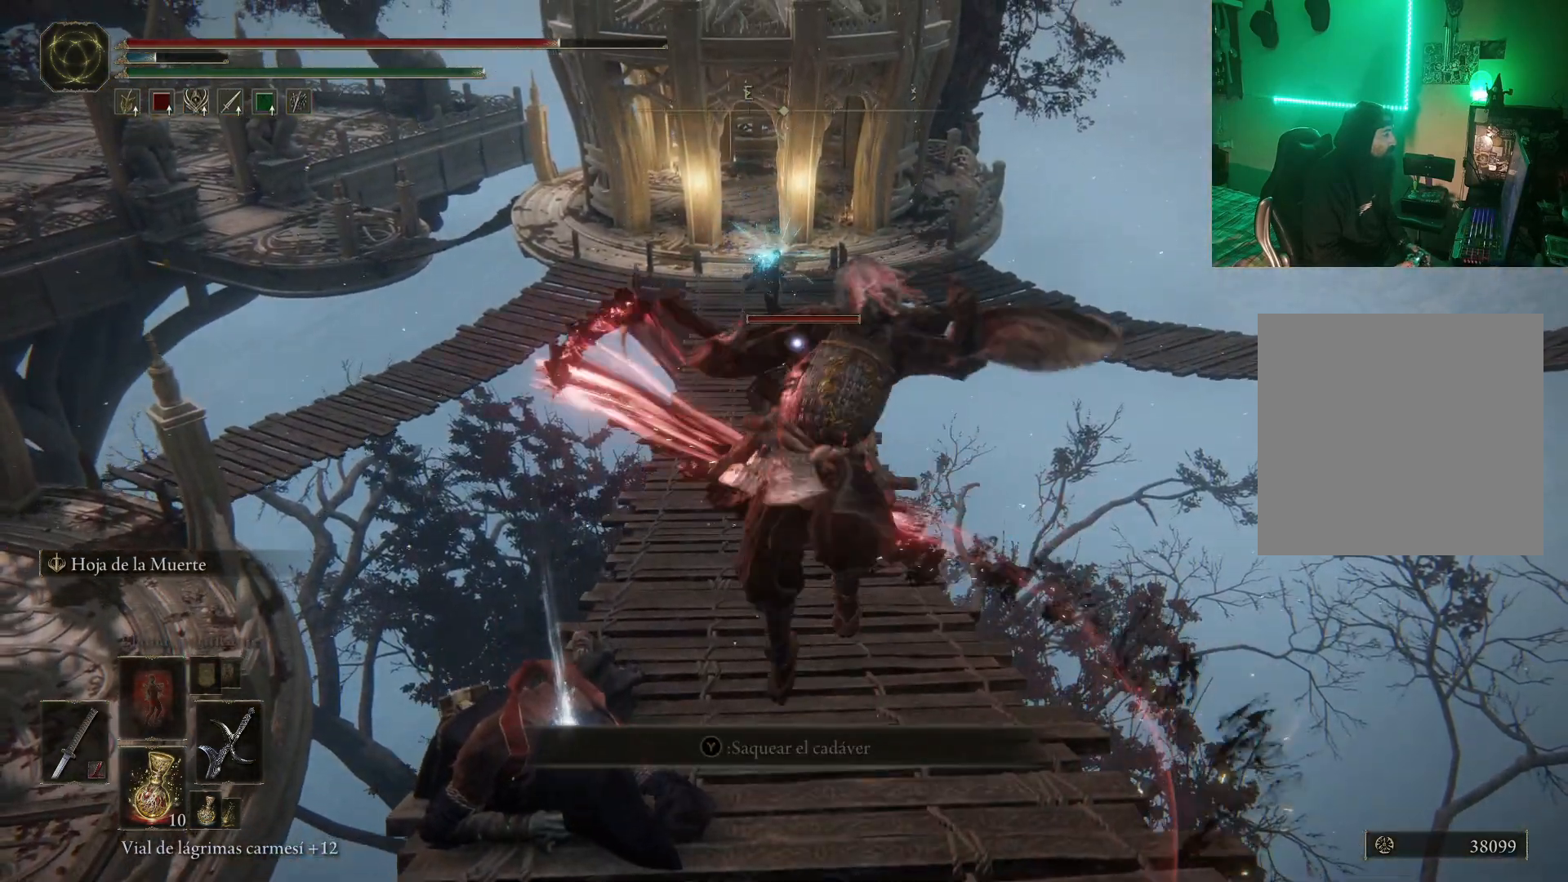
{"buttons": [], "left_stick": "center", "right_stick": "center", "events": []}
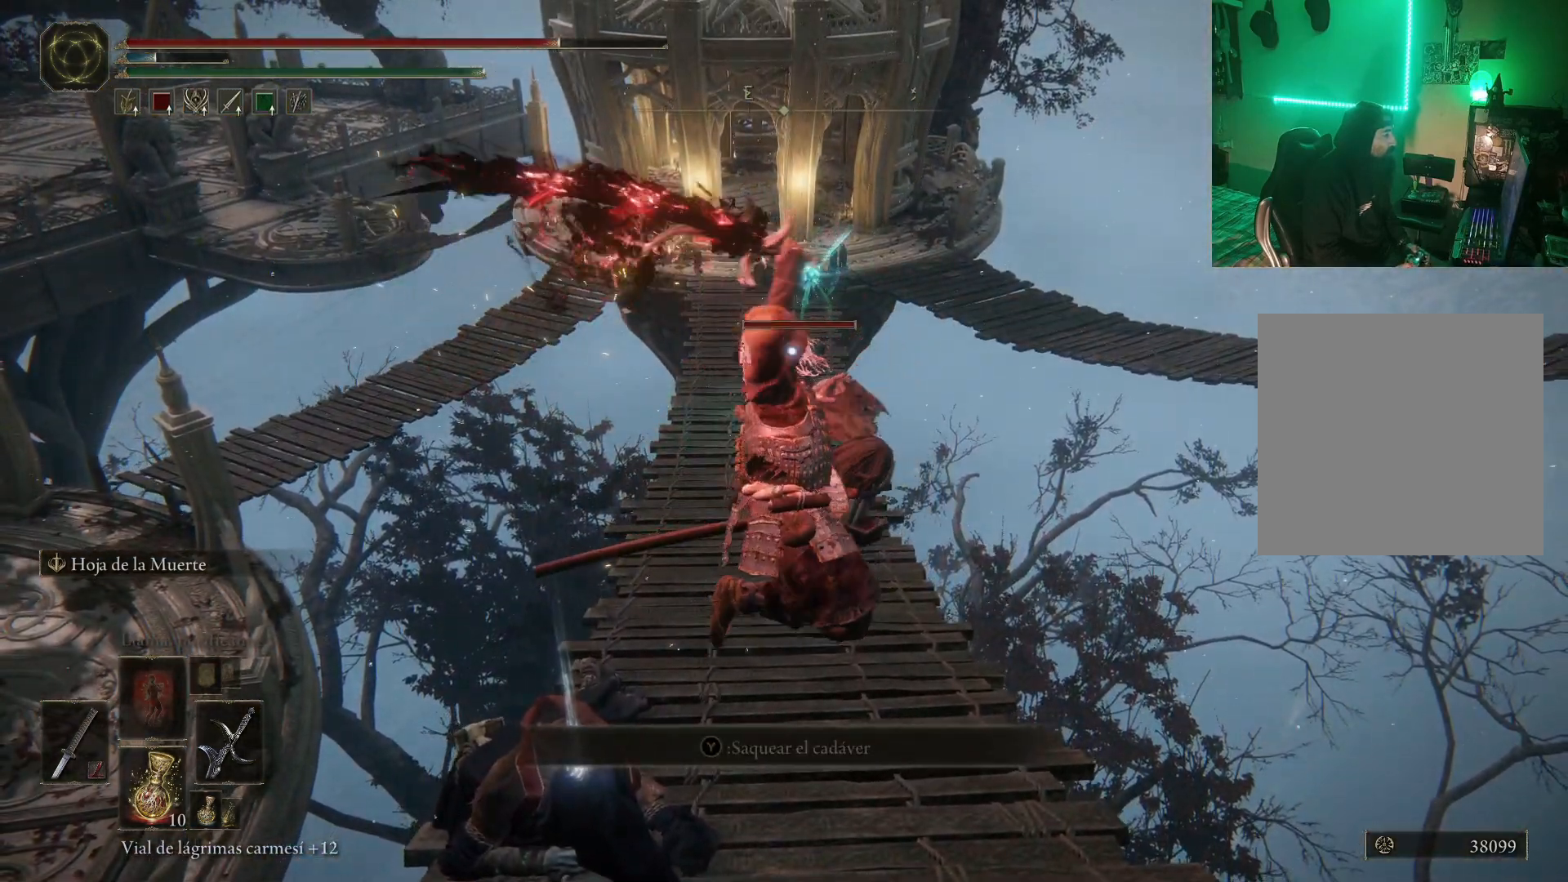
{"buttons": [], "left_stick": "down", "right_stick": "center", "events": [[333, "left_stick", "down"]]}
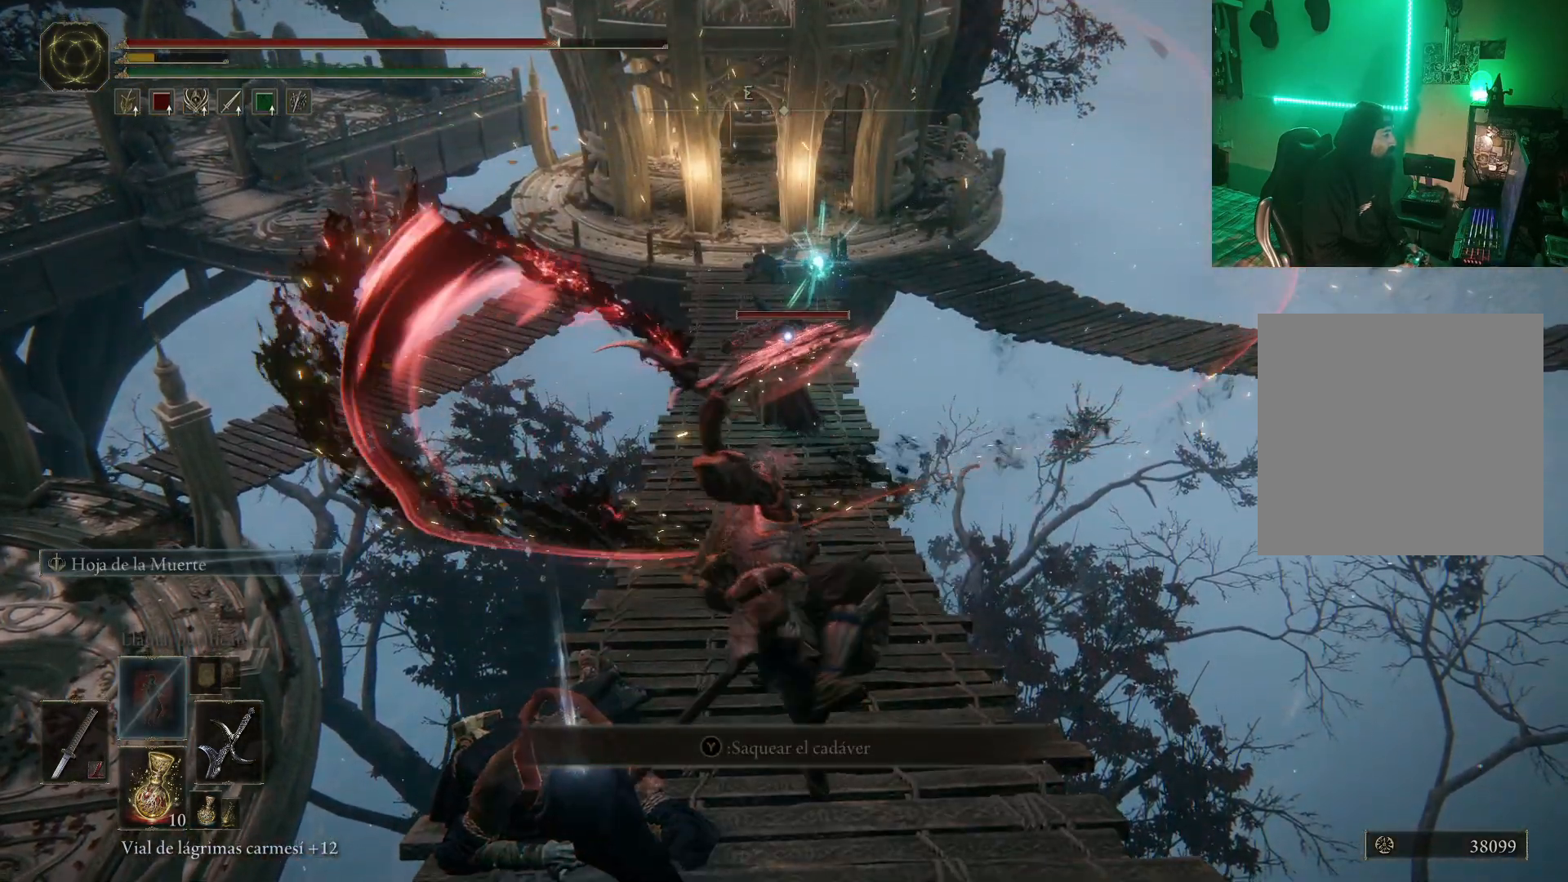
{"buttons": [], "left_stick": "down", "right_stick": "center", "events": [[183, "B", "down"], [283, "B", "up"], [350, "B", "down"], [433, "B", "up"]]}
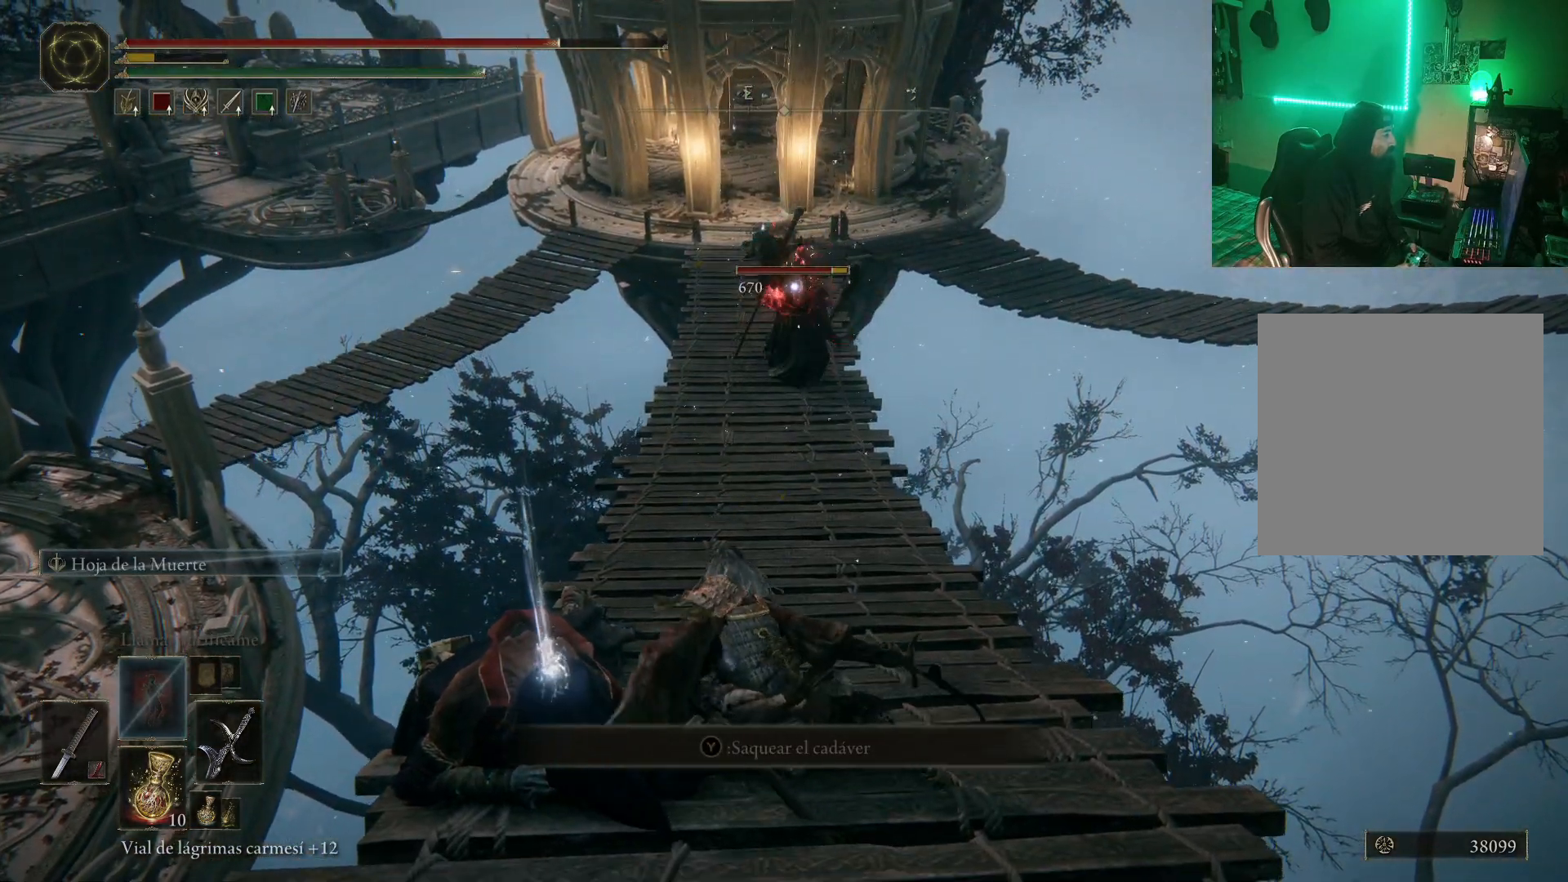
{"buttons": [], "left_stick": "center", "right_stick": "center", "events": [[33, "B", "down"], [67, "B", "up"], [417, "left_stick", "center"]]}
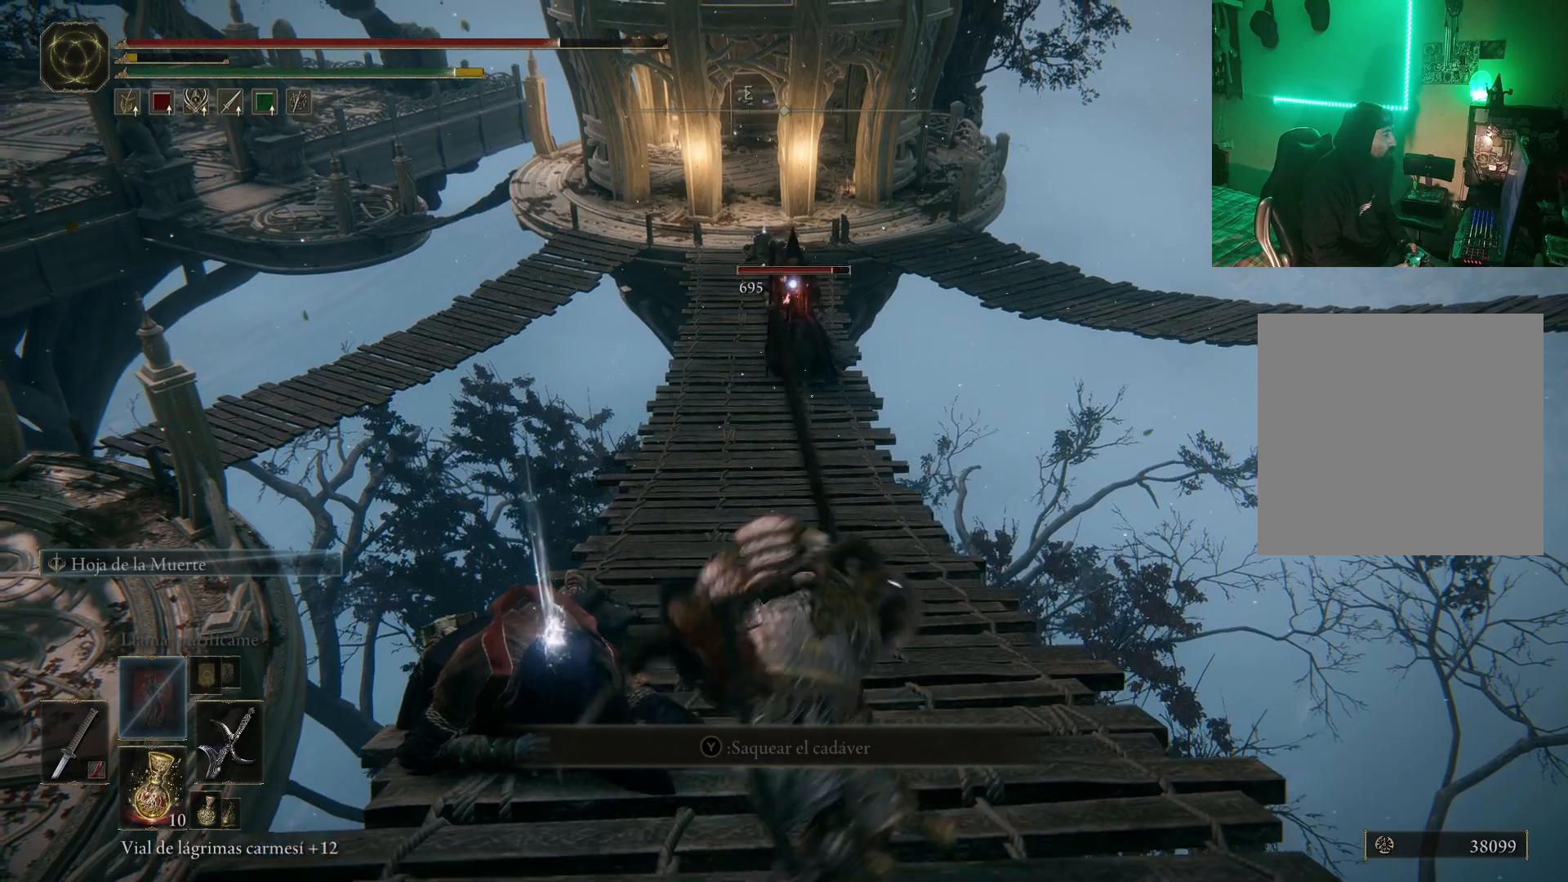
{"buttons": [], "left_stick": "up-left", "right_stick": "center", "events": [[200, "left_stick", "up-left"]]}
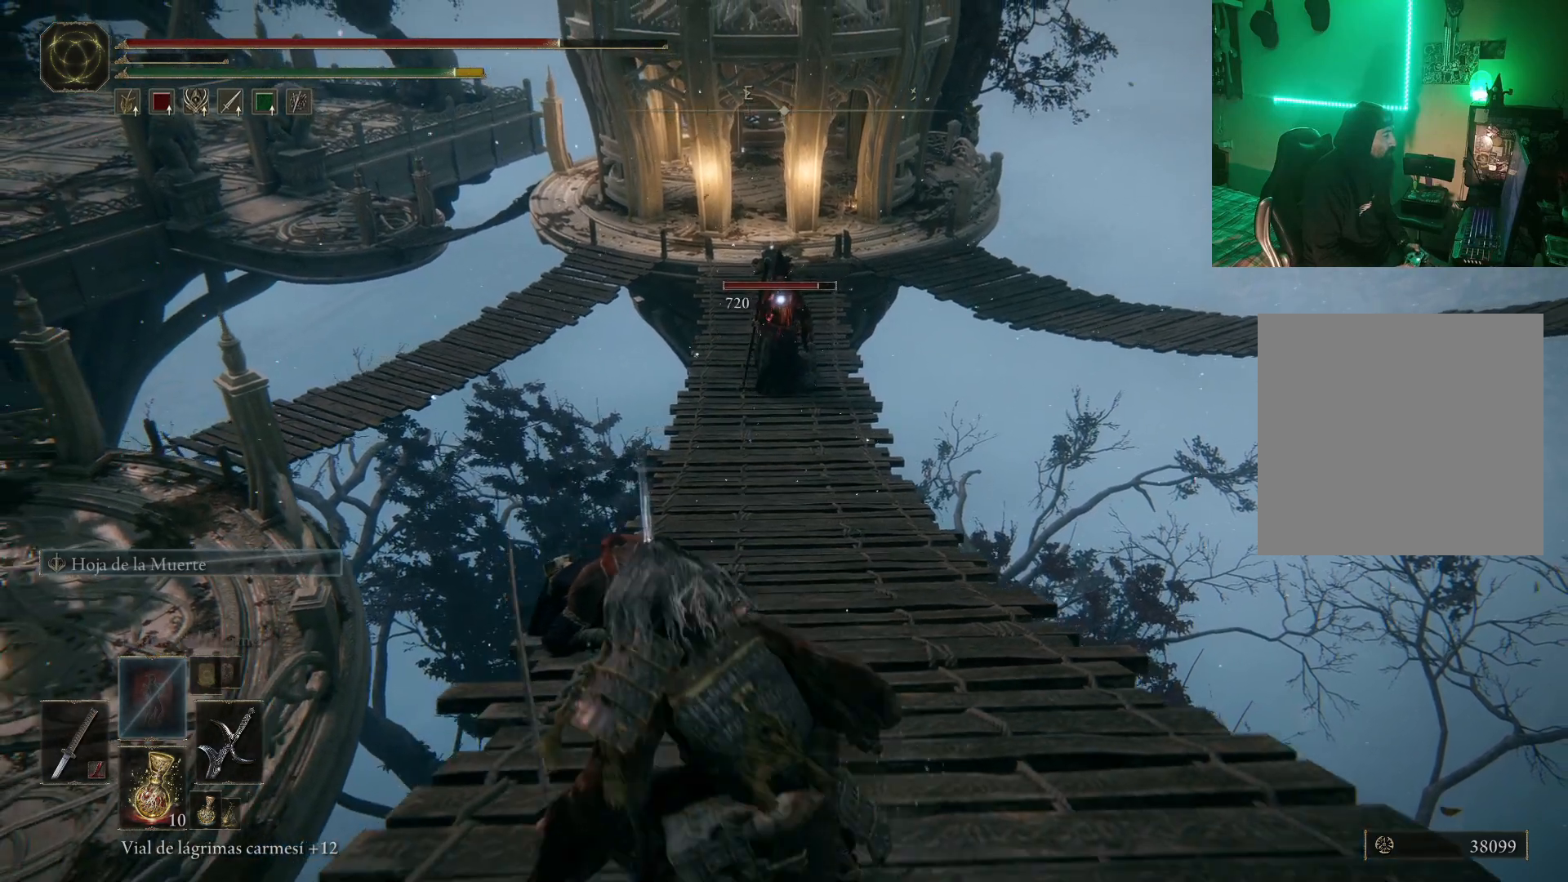
{"buttons": [], "left_stick": "up", "right_stick": "center", "events": [[150, "left_stick", "up"], [217, "Y", "down"], [317, "Y", "up"], [417, "Y", "down"], [500, "Y", "up"]]}